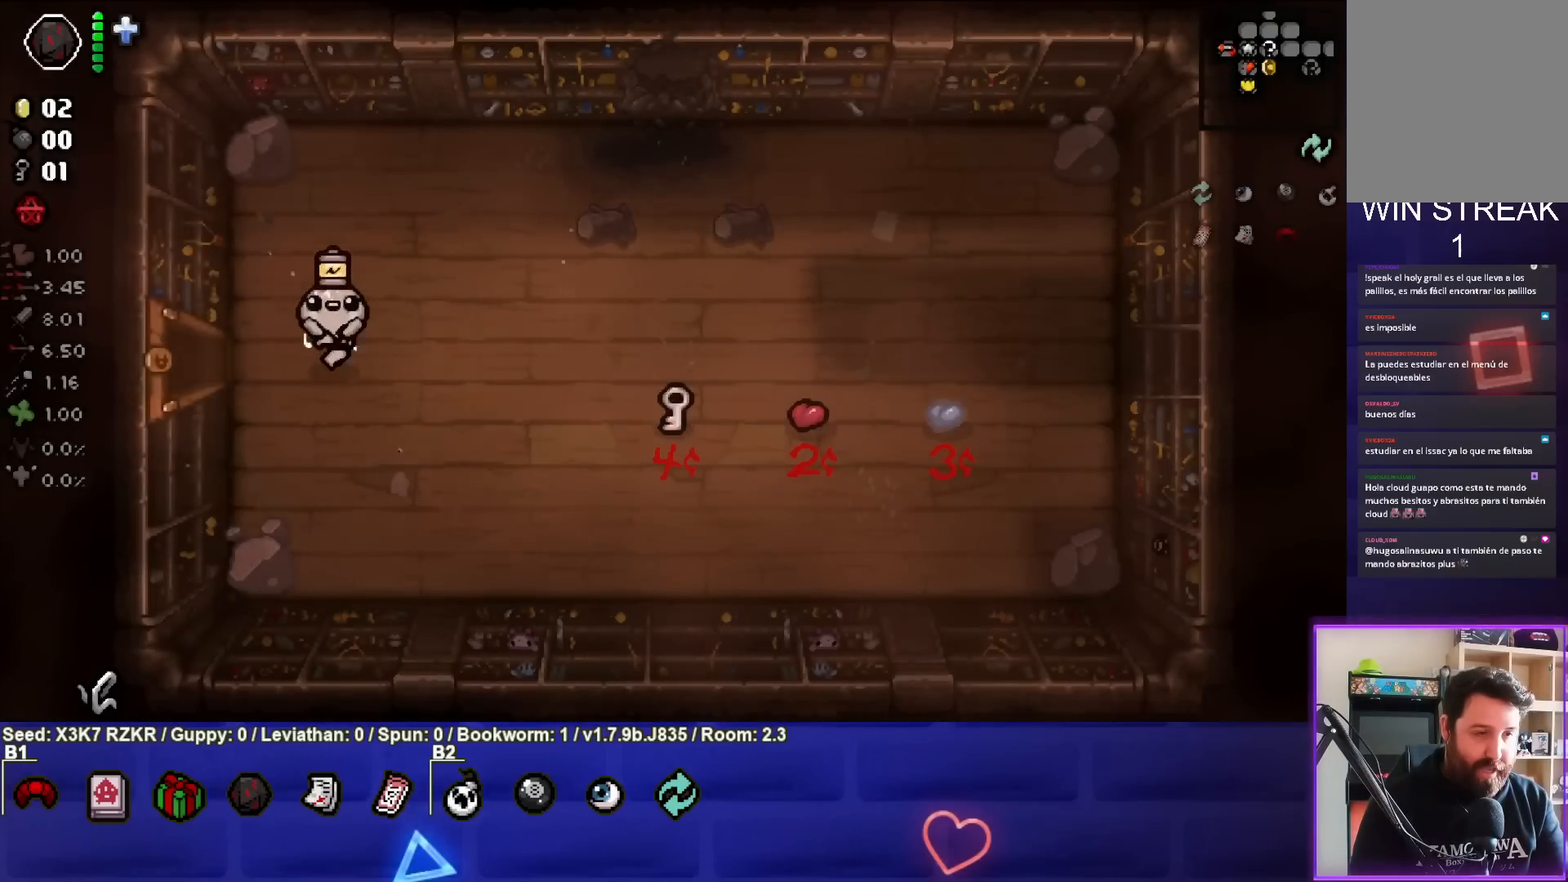
Gameplay with a controller (PlayStation layout); each line is a JSON object with the inputs held at the frame after it. "events" lists button and stick changes between this image and that frame as [ms after this image, input, new state], when the widget could be followed in between. Not read: other_buttons.
{"buttons": [], "left_stick": "center", "right_stick": "center", "events": [[33, "left_stick", "left"], [483, "left_stick", "center"]]}
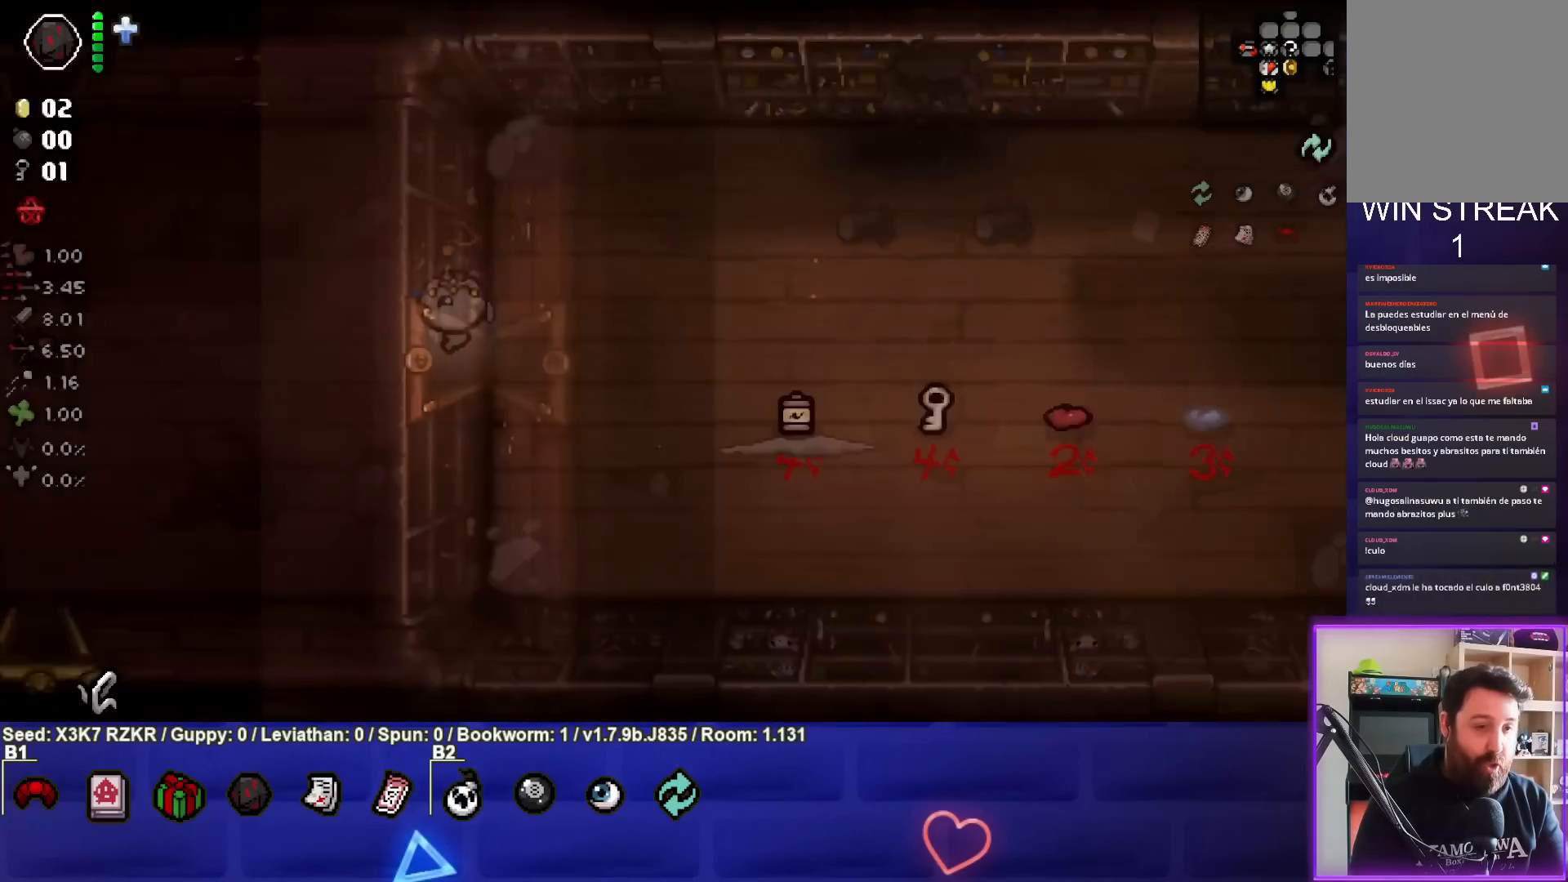
{"buttons": [], "left_stick": "down-left", "right_stick": "center", "events": [[217, "left_stick", "left"], [483, "left_stick", "down-left"]]}
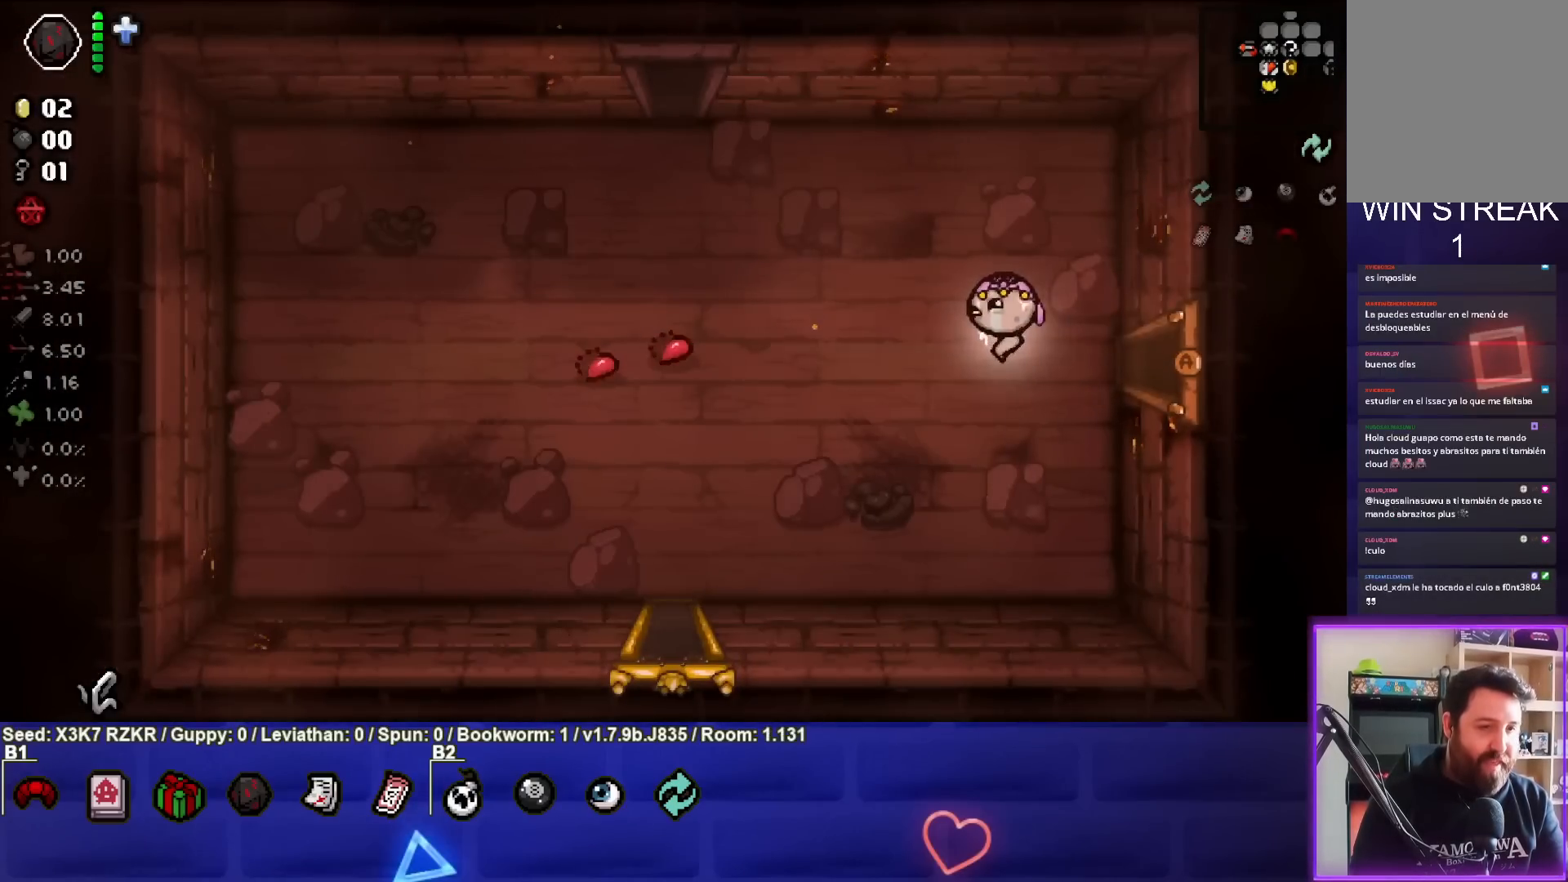
{"buttons": [], "left_stick": "down-left", "right_stick": "center", "events": []}
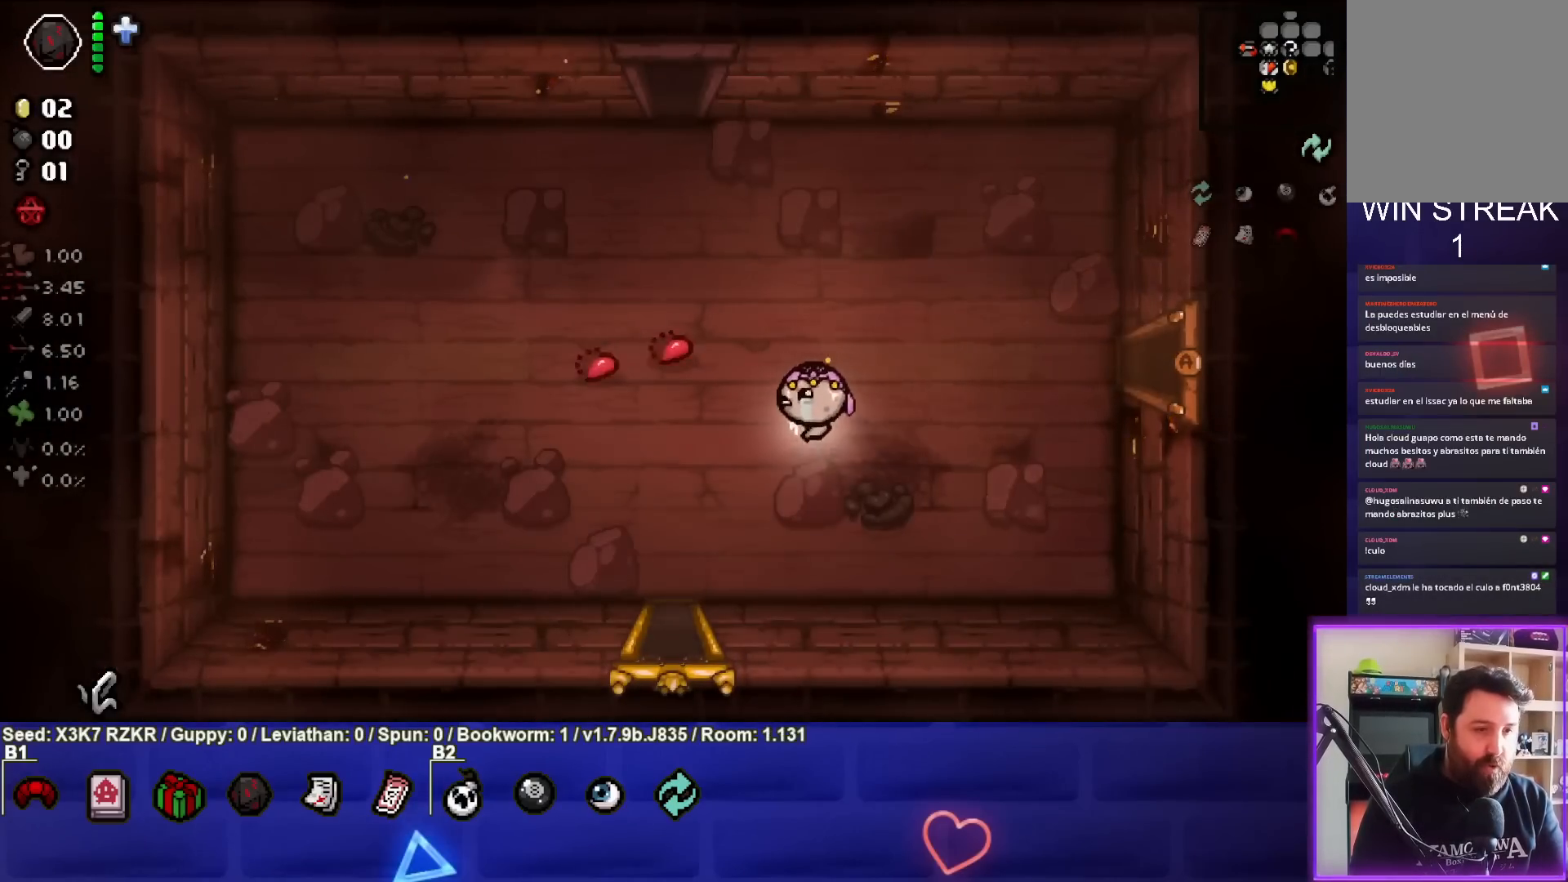
{"buttons": [], "left_stick": "down", "right_stick": "center", "events": [[400, "left_stick", "down"]]}
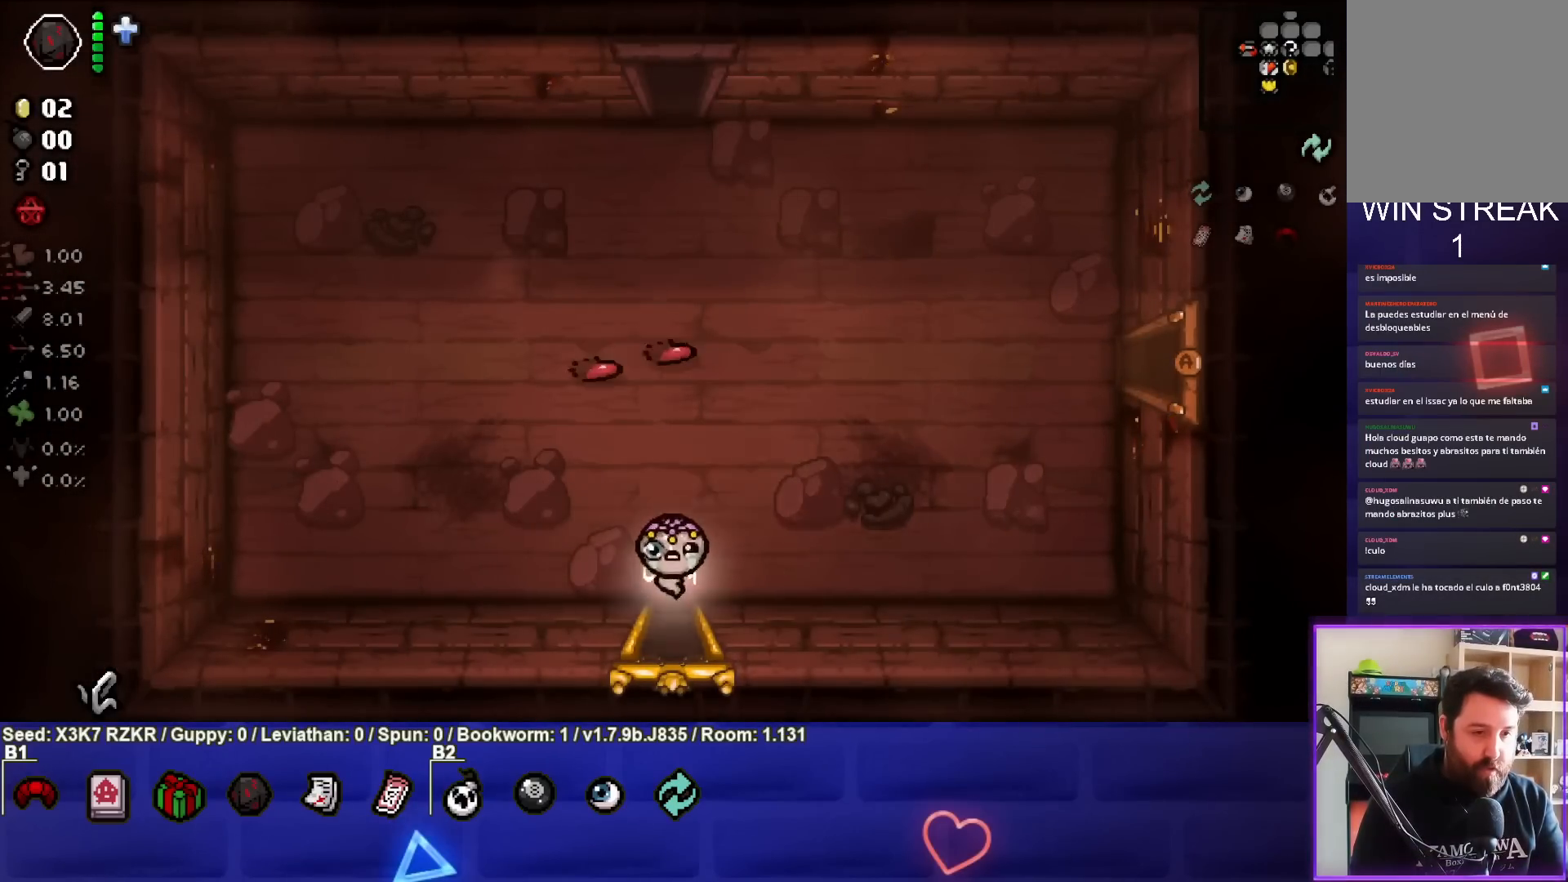
{"buttons": [], "left_stick": "down", "right_stick": "center", "events": [[283, "left_stick", "center"], [400, "left_stick", "down"]]}
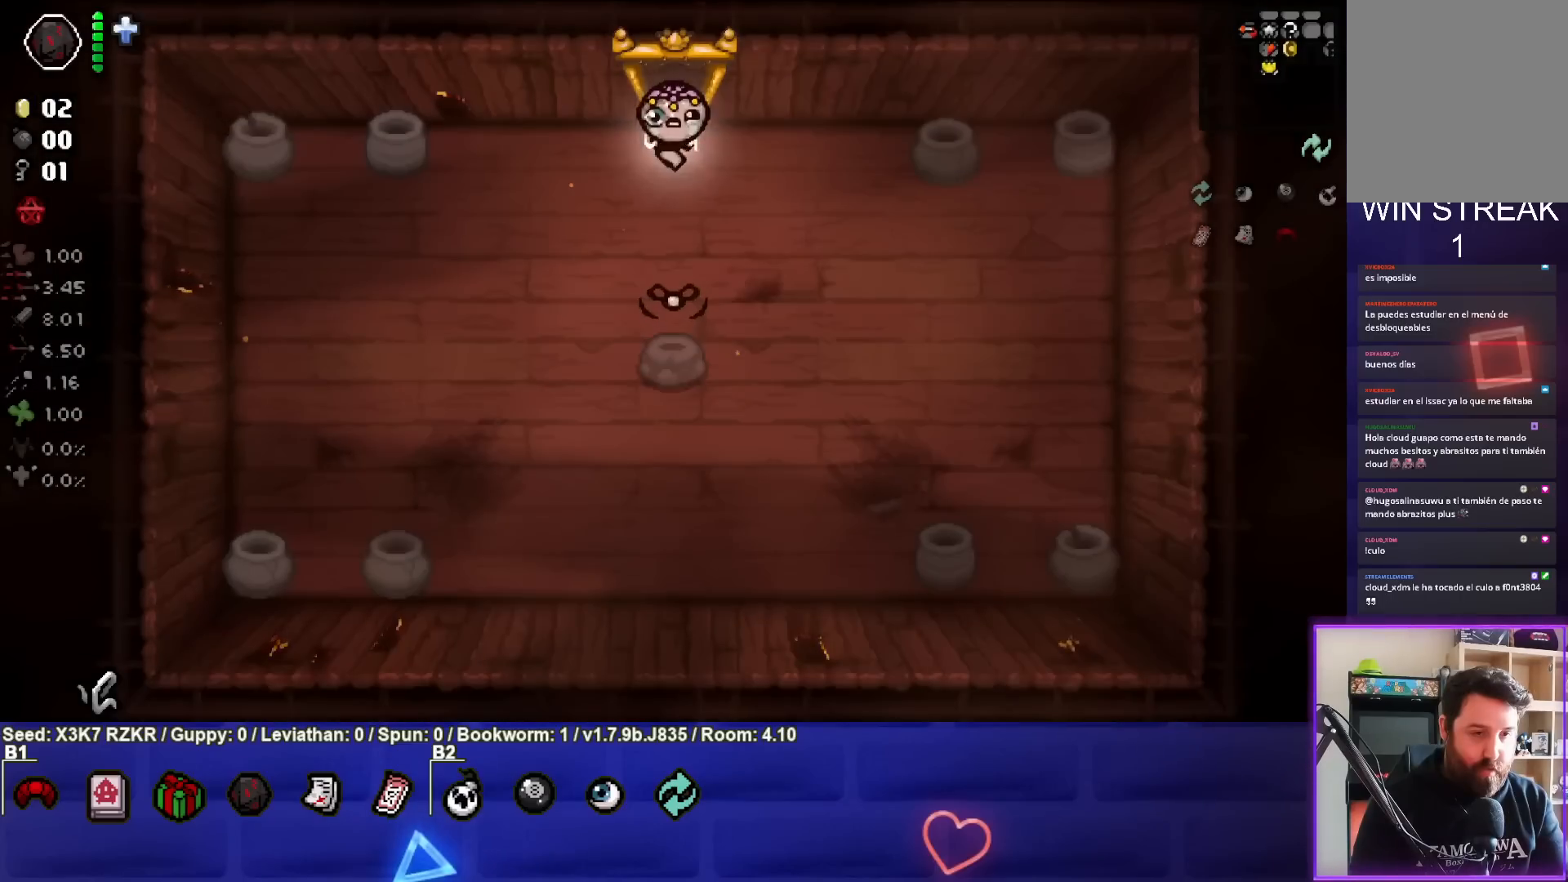
{"buttons": [], "left_stick": "center", "right_stick": "center", "events": [[67, "left_stick", "center"], [117, "L2", "down"], [267, "L2", "up"]]}
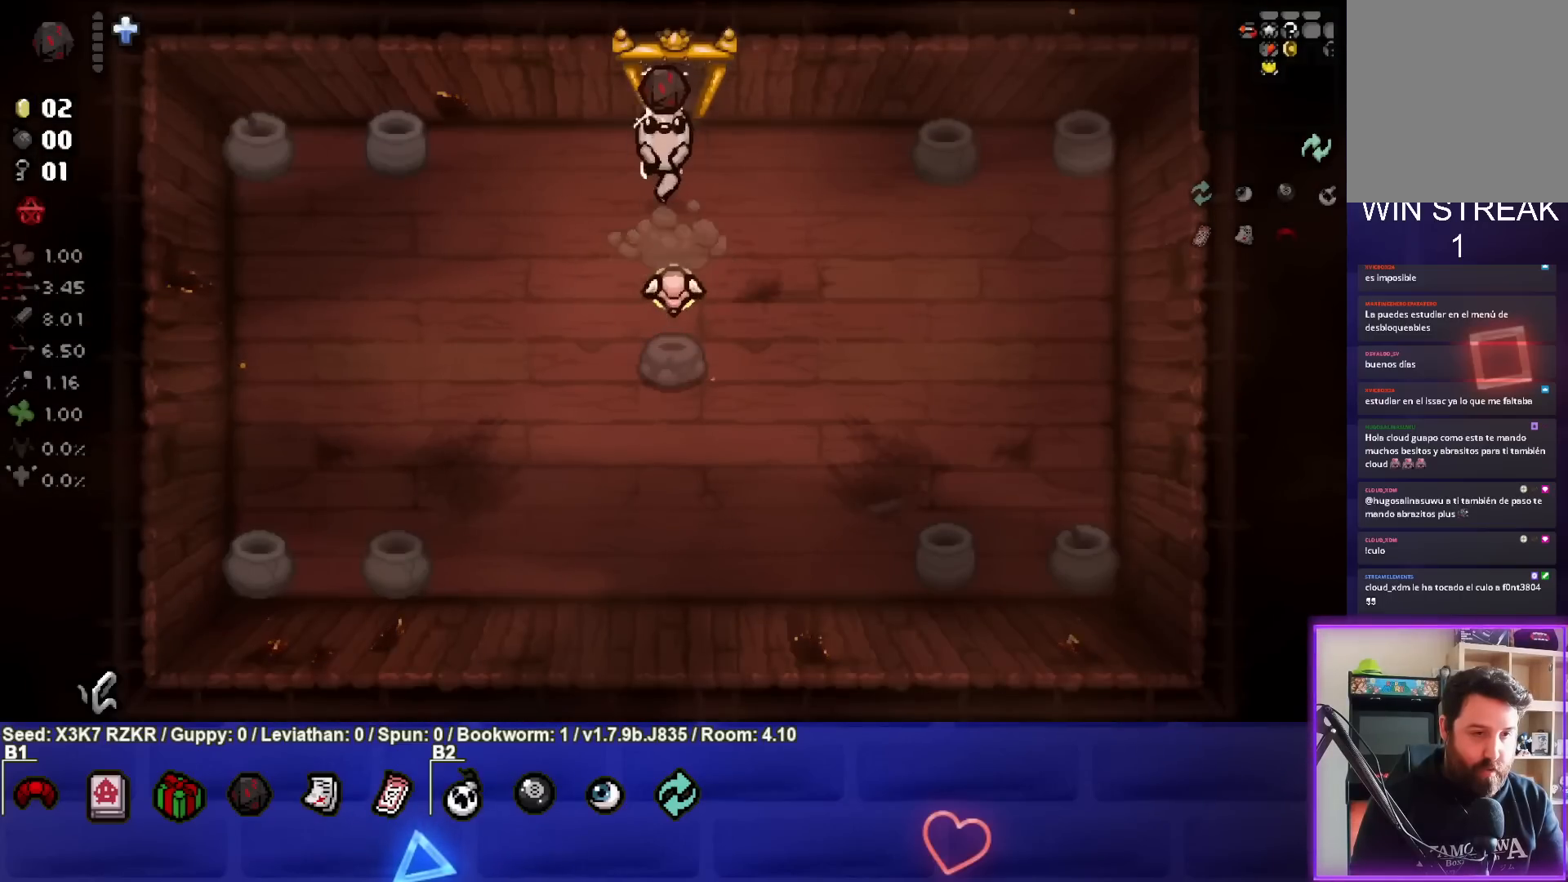
{"buttons": [], "left_stick": "down", "right_stick": "center", "events": [[150, "left_stick", "down"]]}
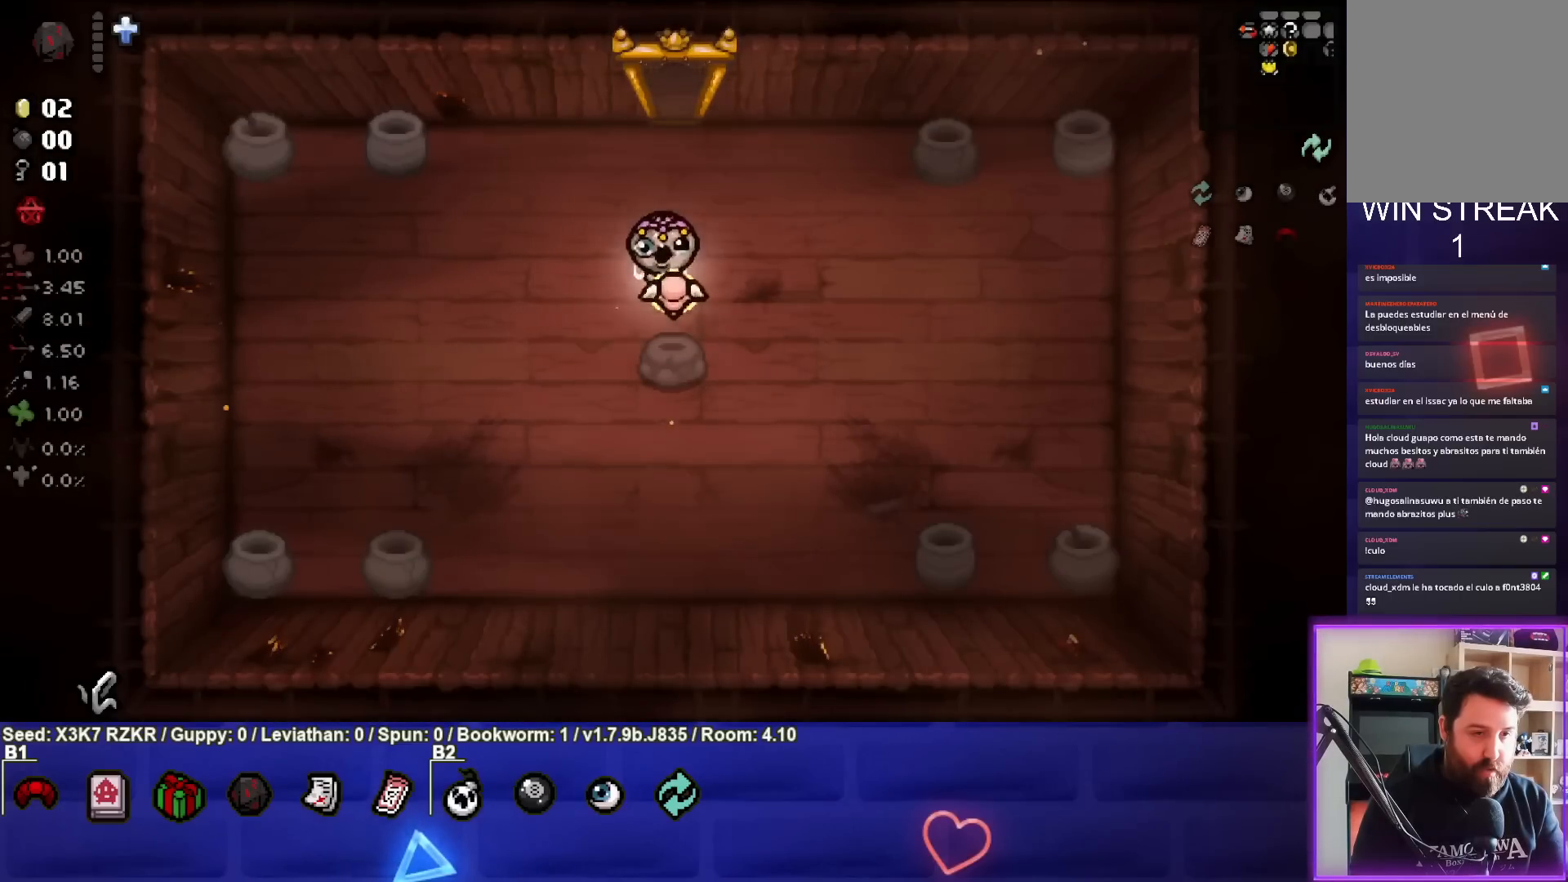
{"buttons": [], "left_stick": "up", "right_stick": "center", "events": [[83, "left_stick", "up"]]}
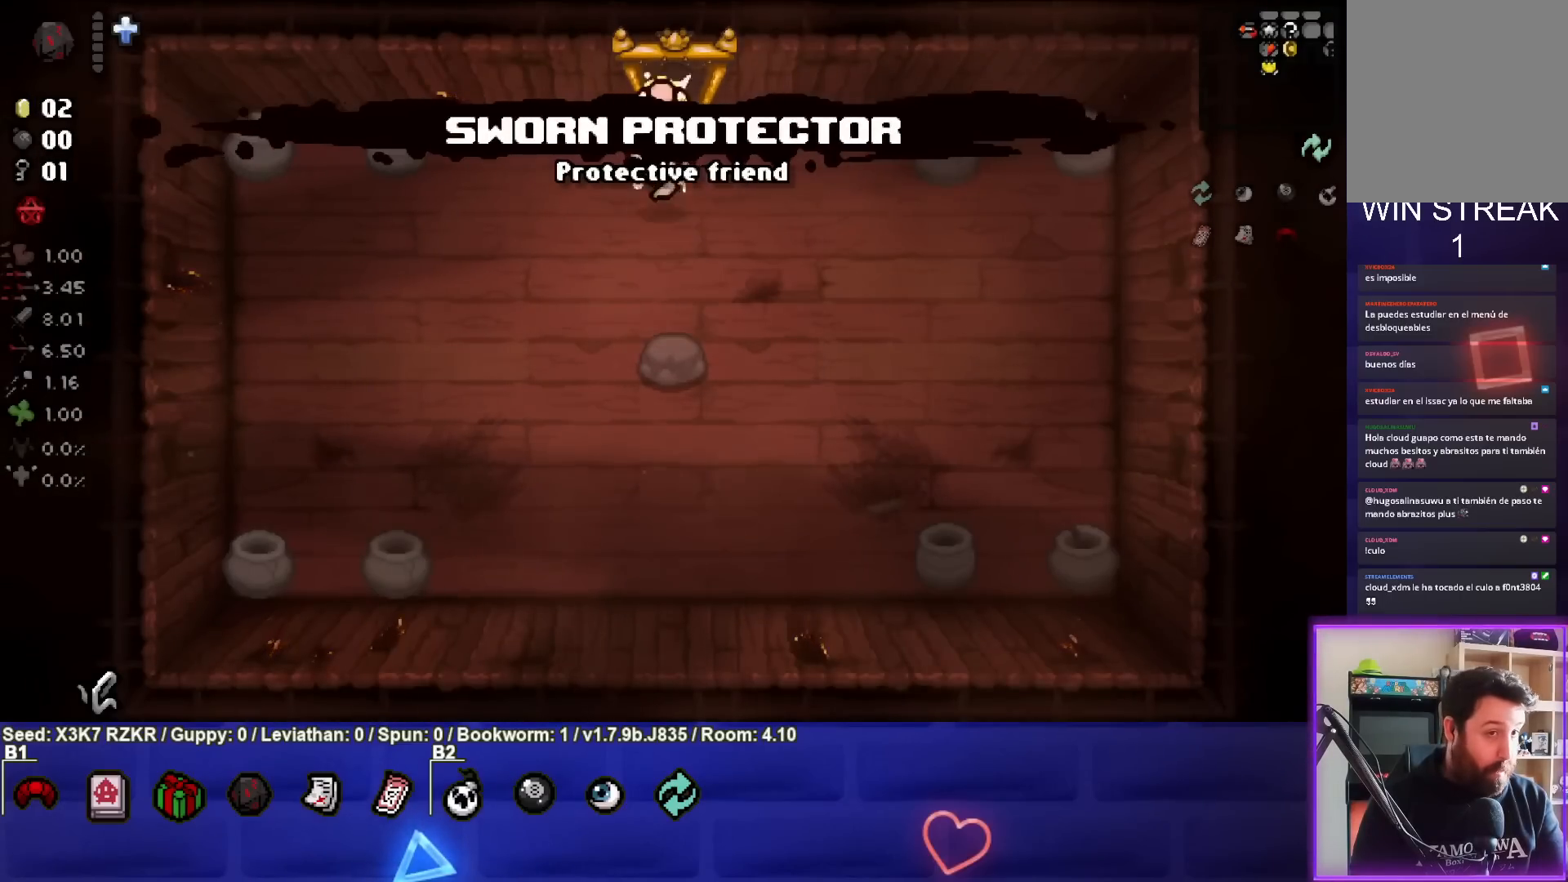
{"buttons": [], "left_stick": "center", "right_stick": "center", "events": [[417, "left_stick", "center"]]}
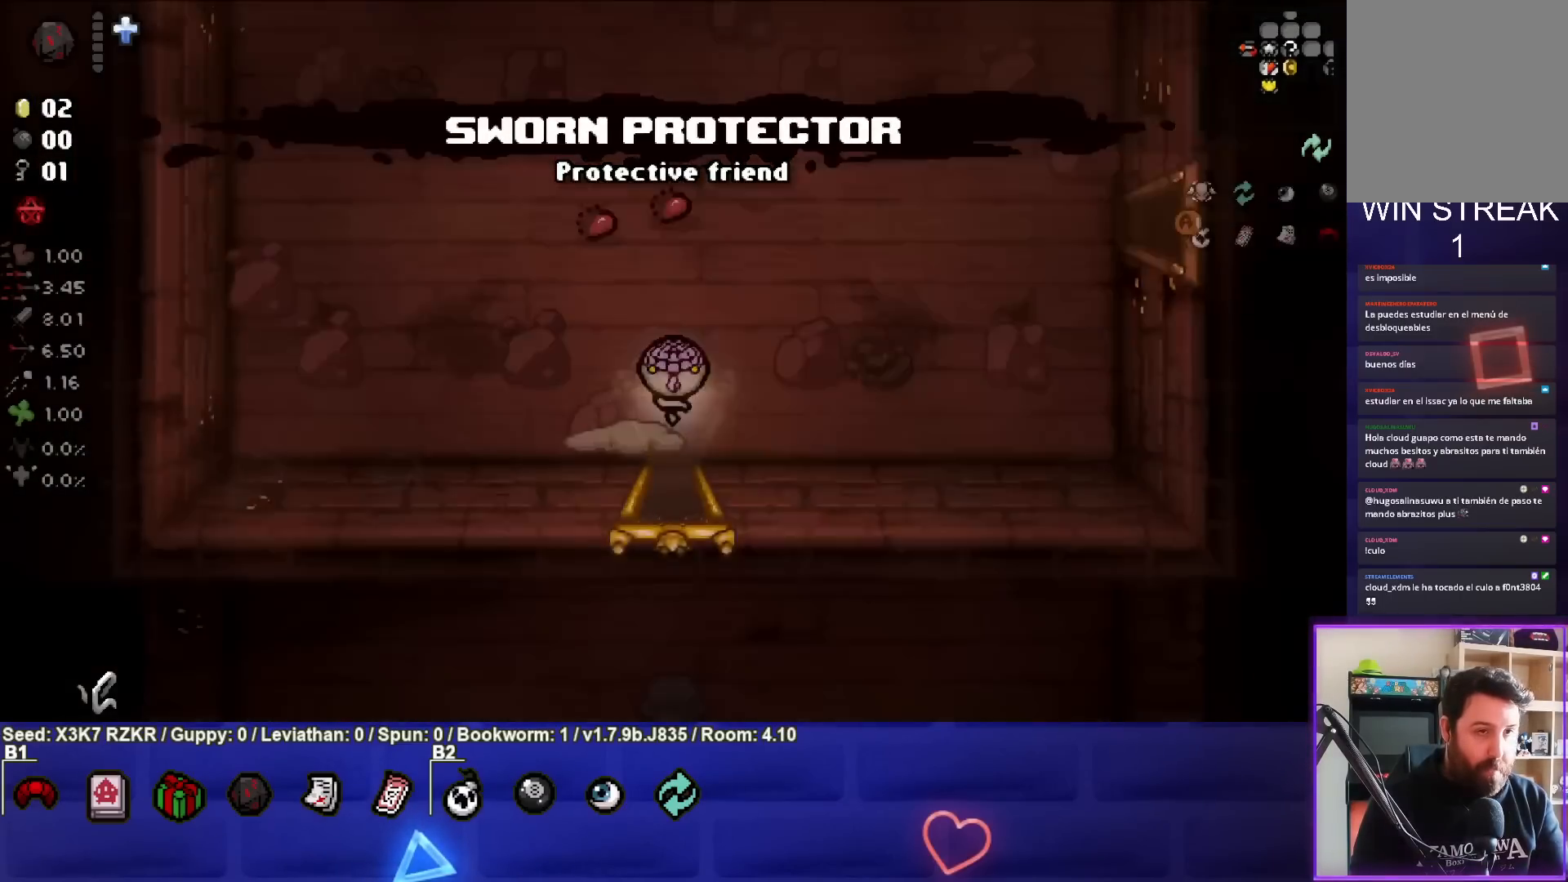
{"buttons": [], "left_stick": "up-right", "right_stick": "center", "events": [[100, "left_stick", "up-right"]]}
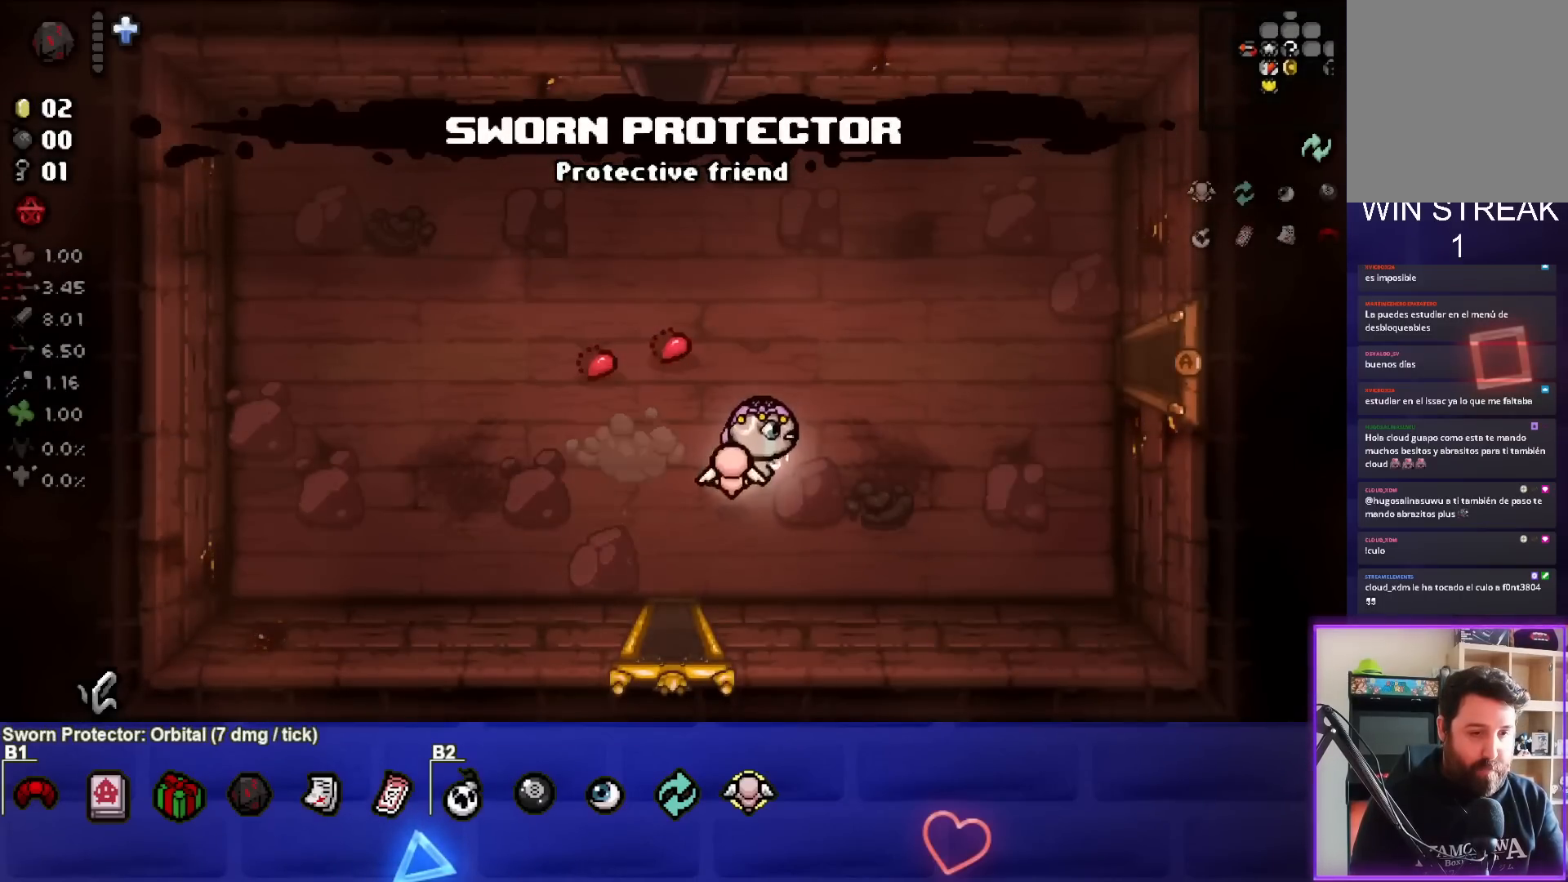
{"buttons": [], "left_stick": "right", "right_stick": "center", "events": [[267, "left_stick", "right"]]}
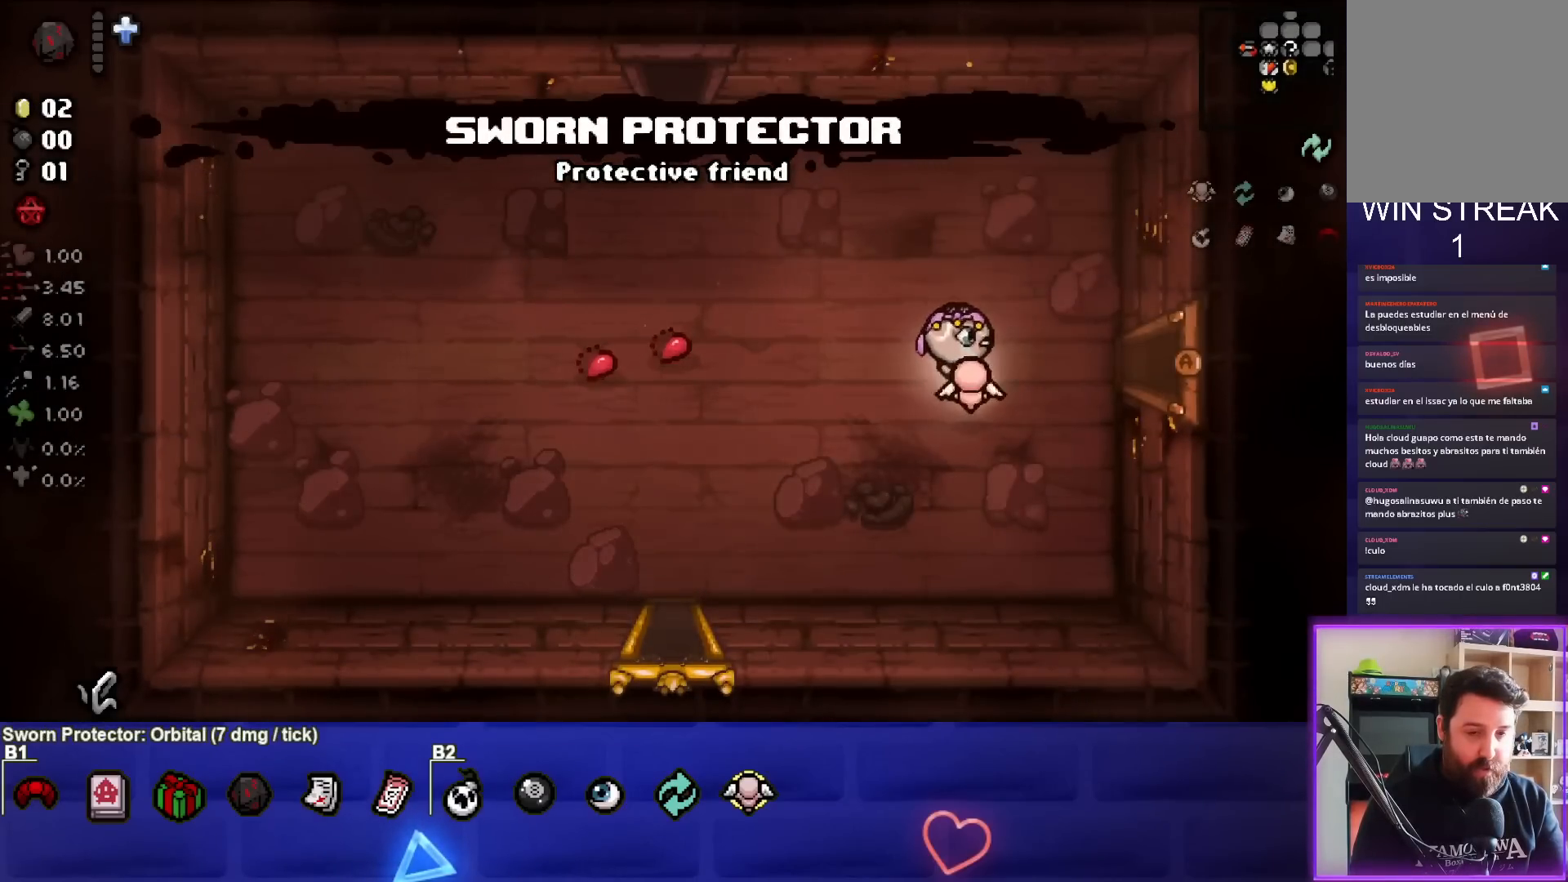
{"buttons": [], "left_stick": "right", "right_stick": "center", "events": []}
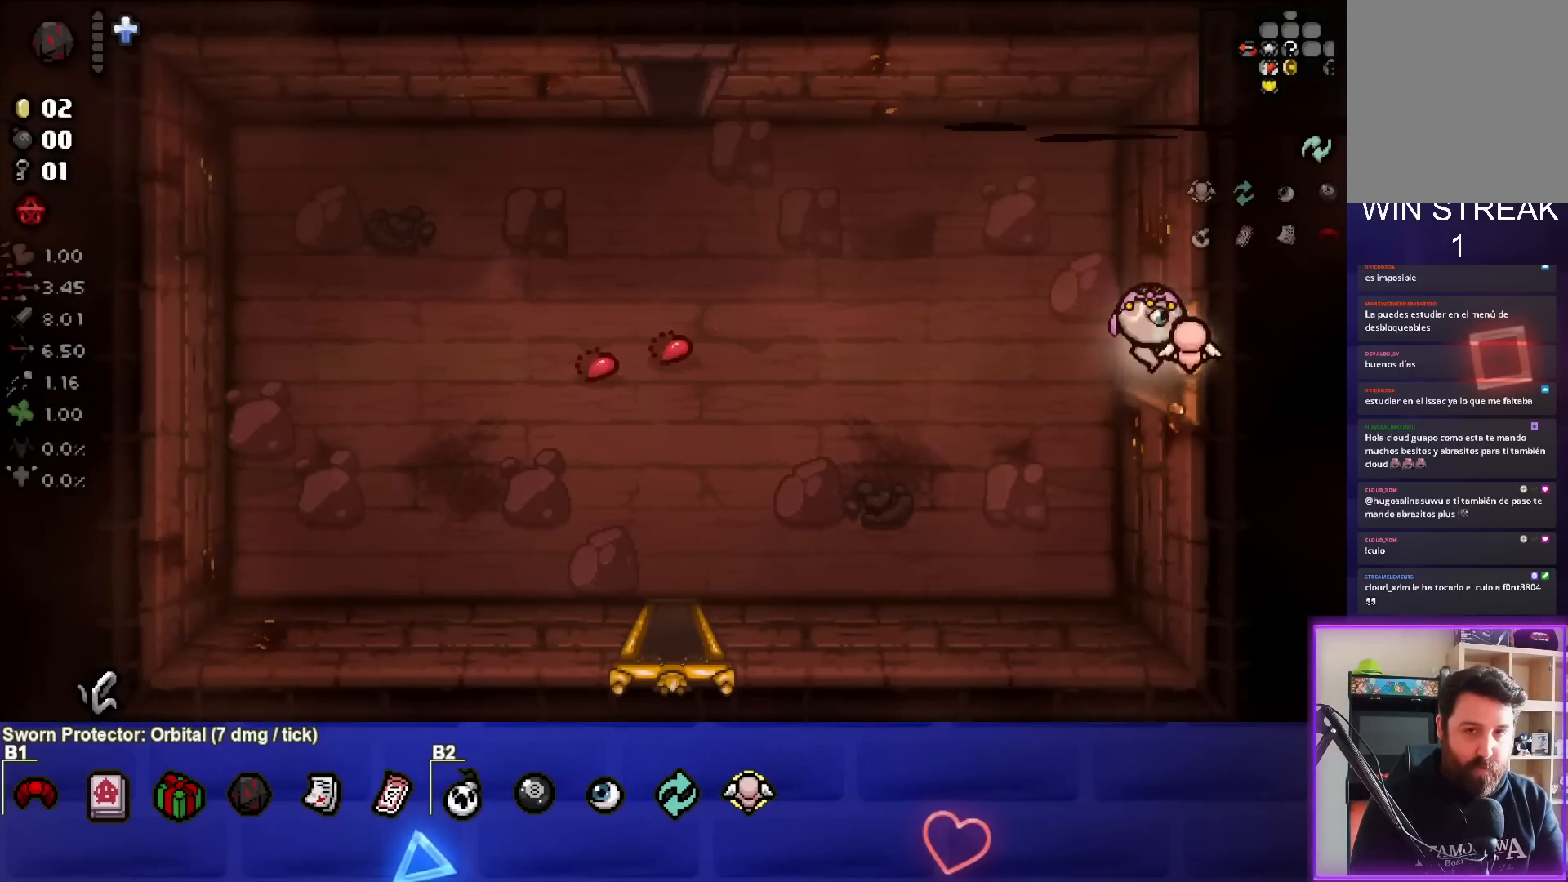
{"buttons": [], "left_stick": "right", "right_stick": "center", "events": []}
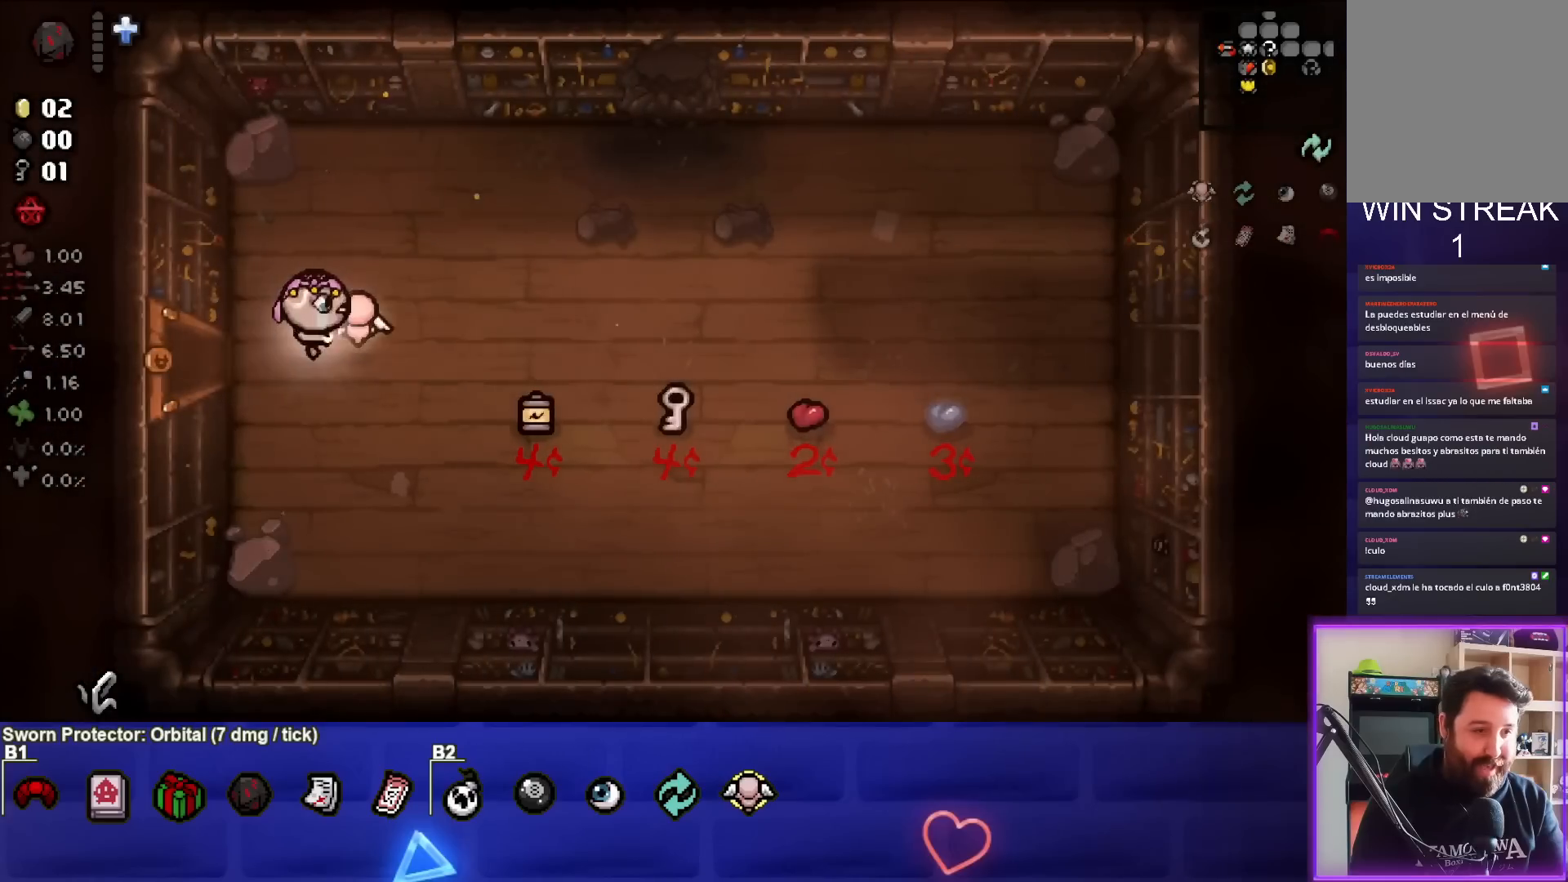
{"buttons": [], "left_stick": "right", "right_stick": "center", "events": []}
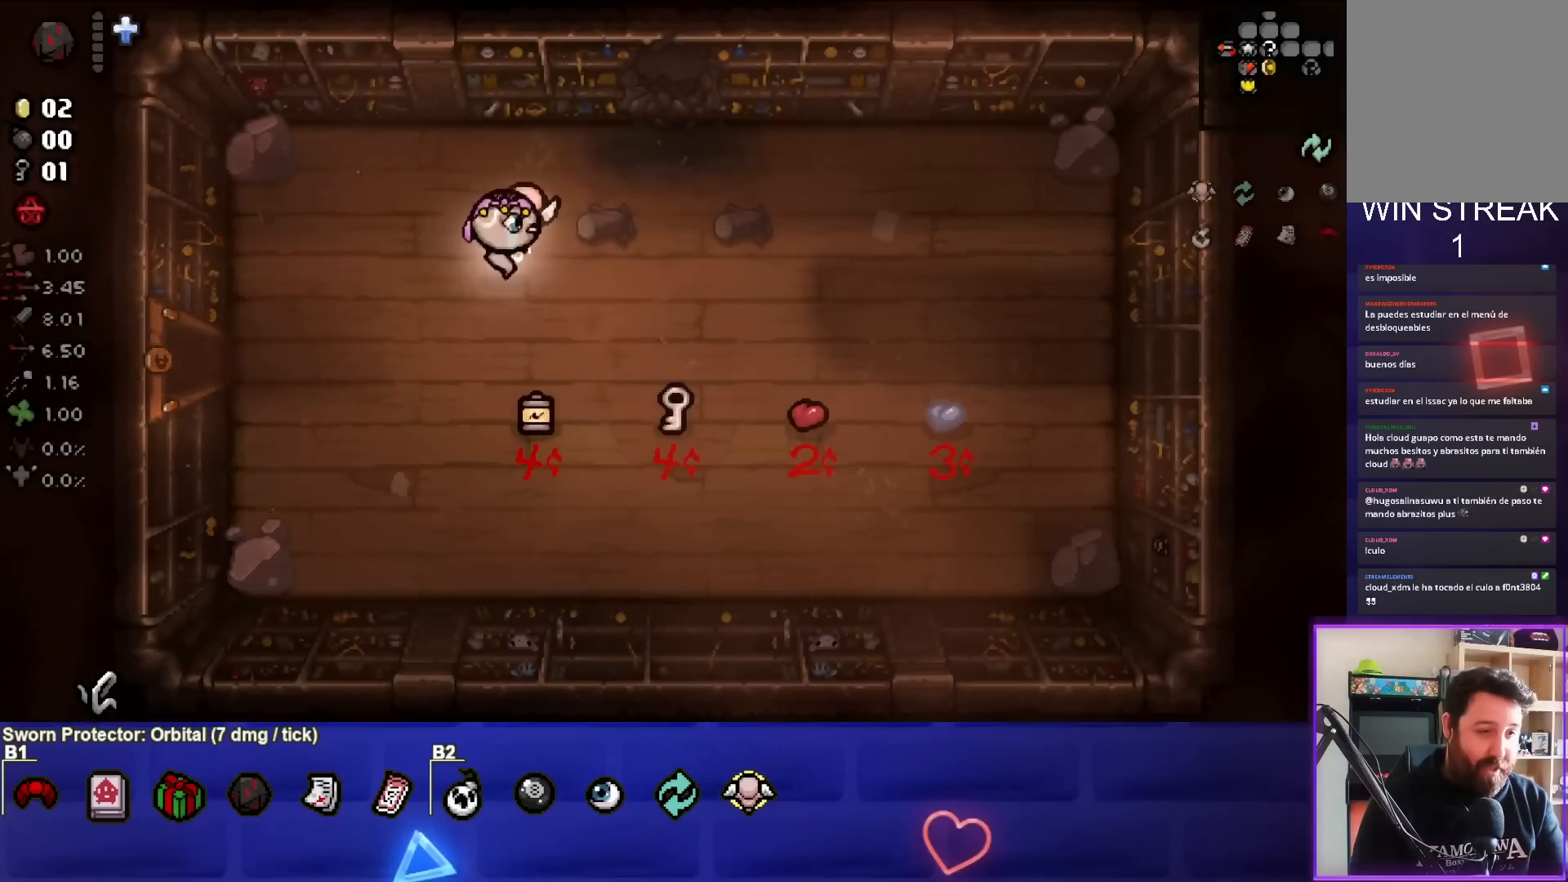
{"buttons": [], "left_stick": "up", "right_stick": "center", "events": [[133, "left_stick", "up-right"], [433, "left_stick", "up"]]}
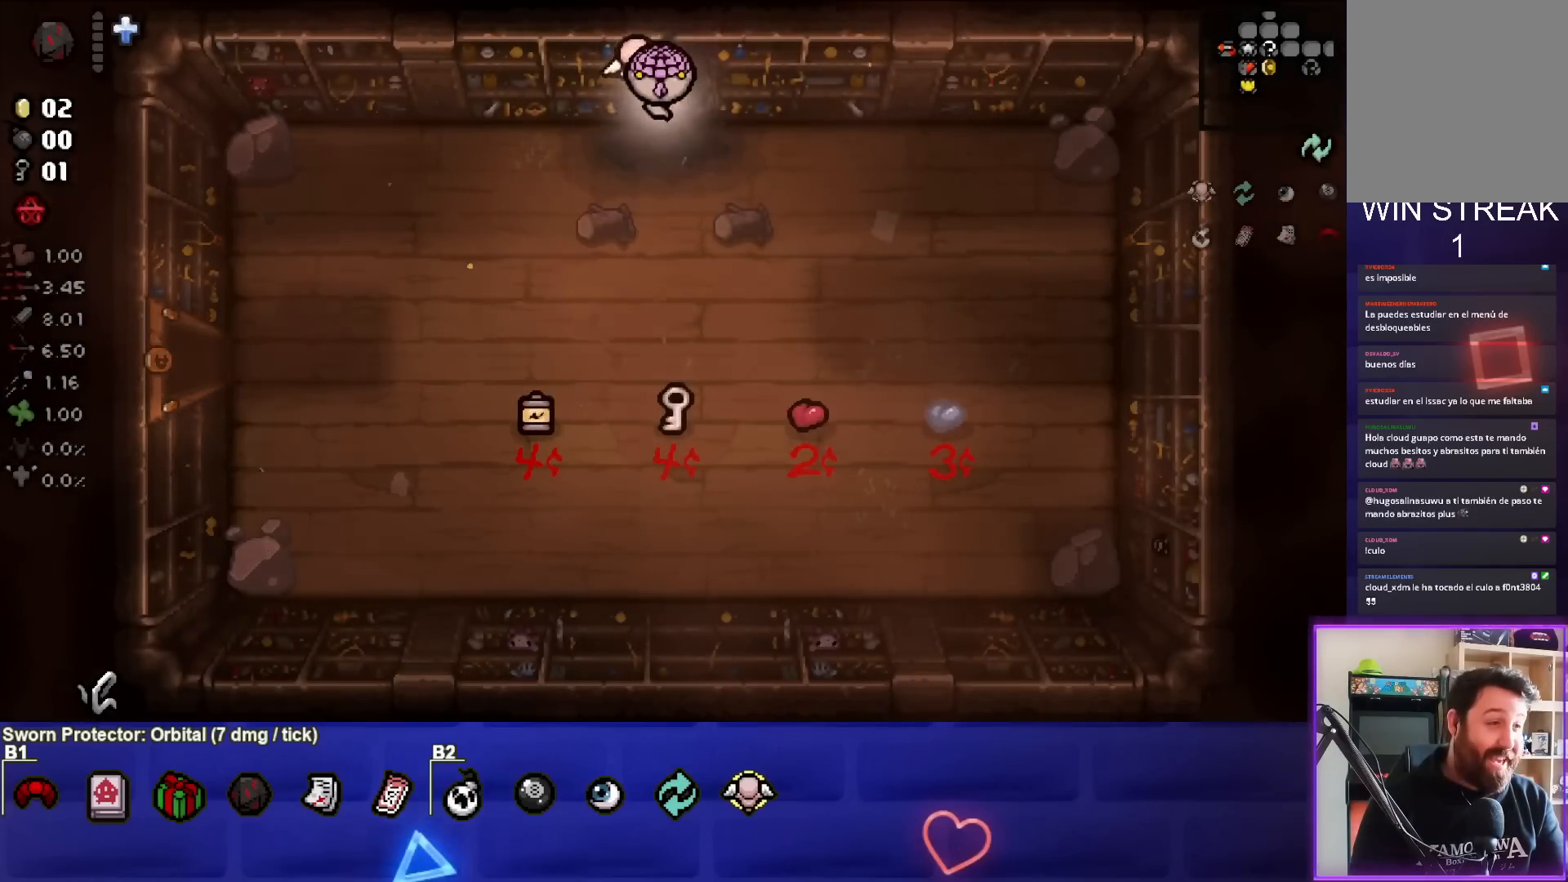
{"buttons": [], "left_stick": "up-right", "right_stick": "center", "events": [[317, "left_stick", "up-right"]]}
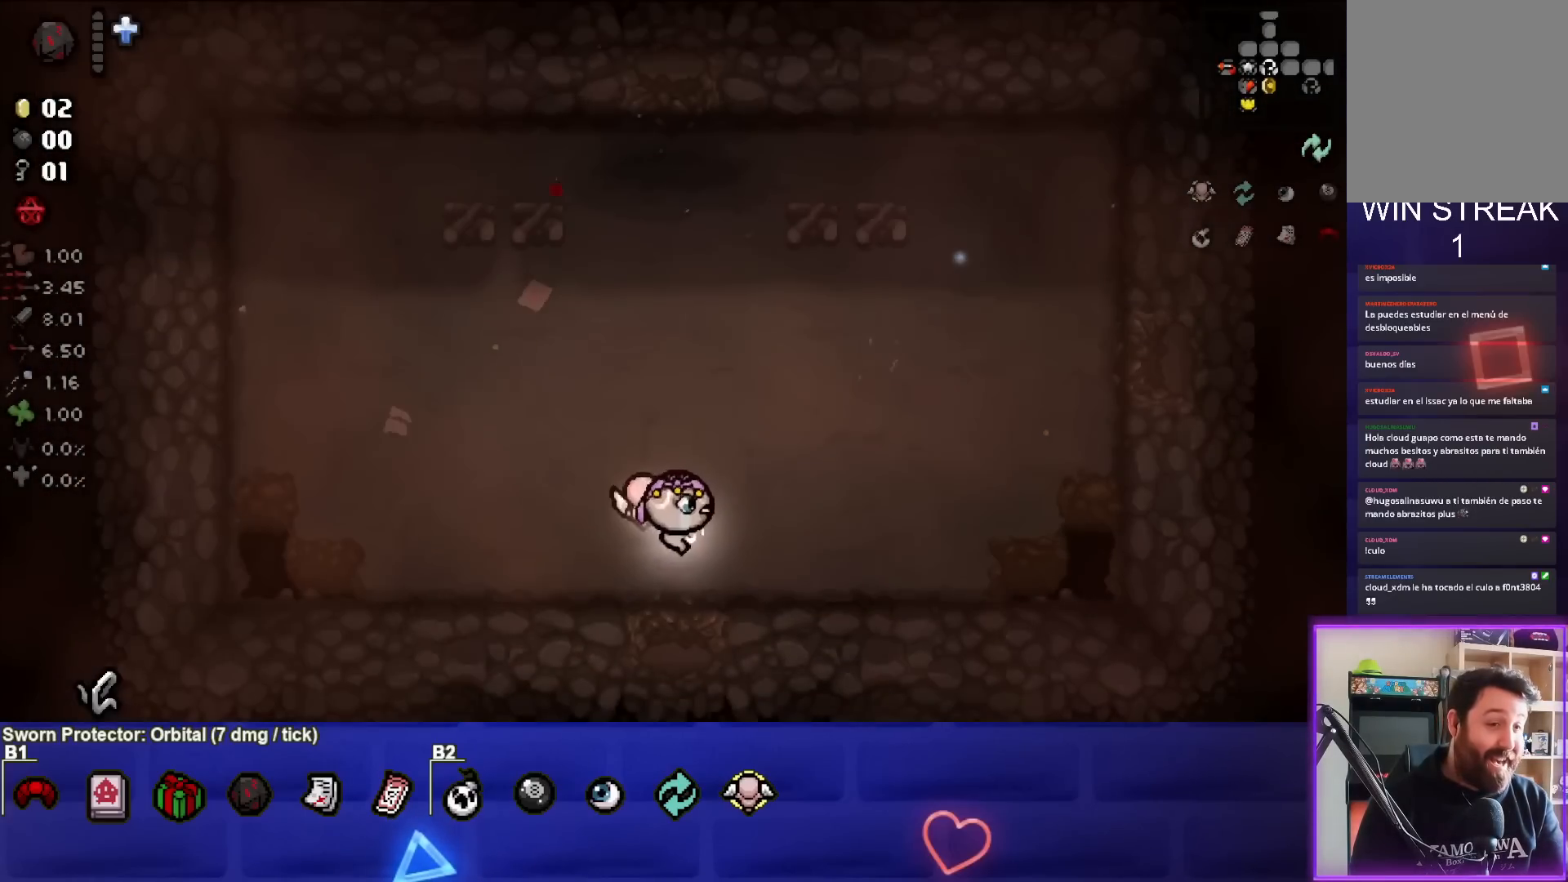
{"buttons": [], "left_stick": "up-right", "right_stick": "center", "events": []}
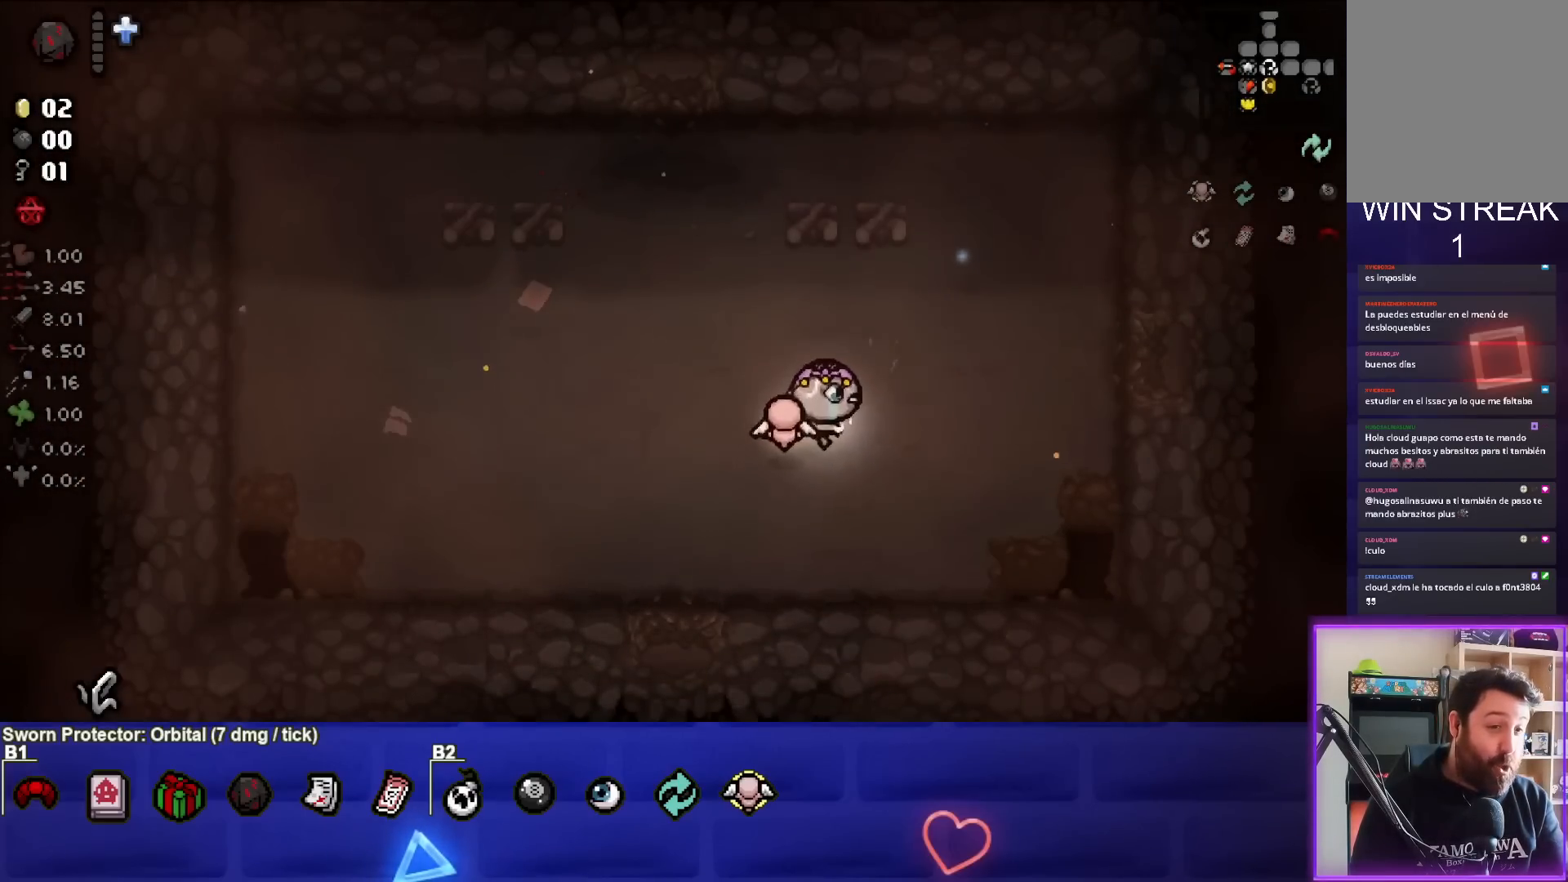
{"buttons": [], "left_stick": "right", "right_stick": "center", "events": [[350, "left_stick", "right"]]}
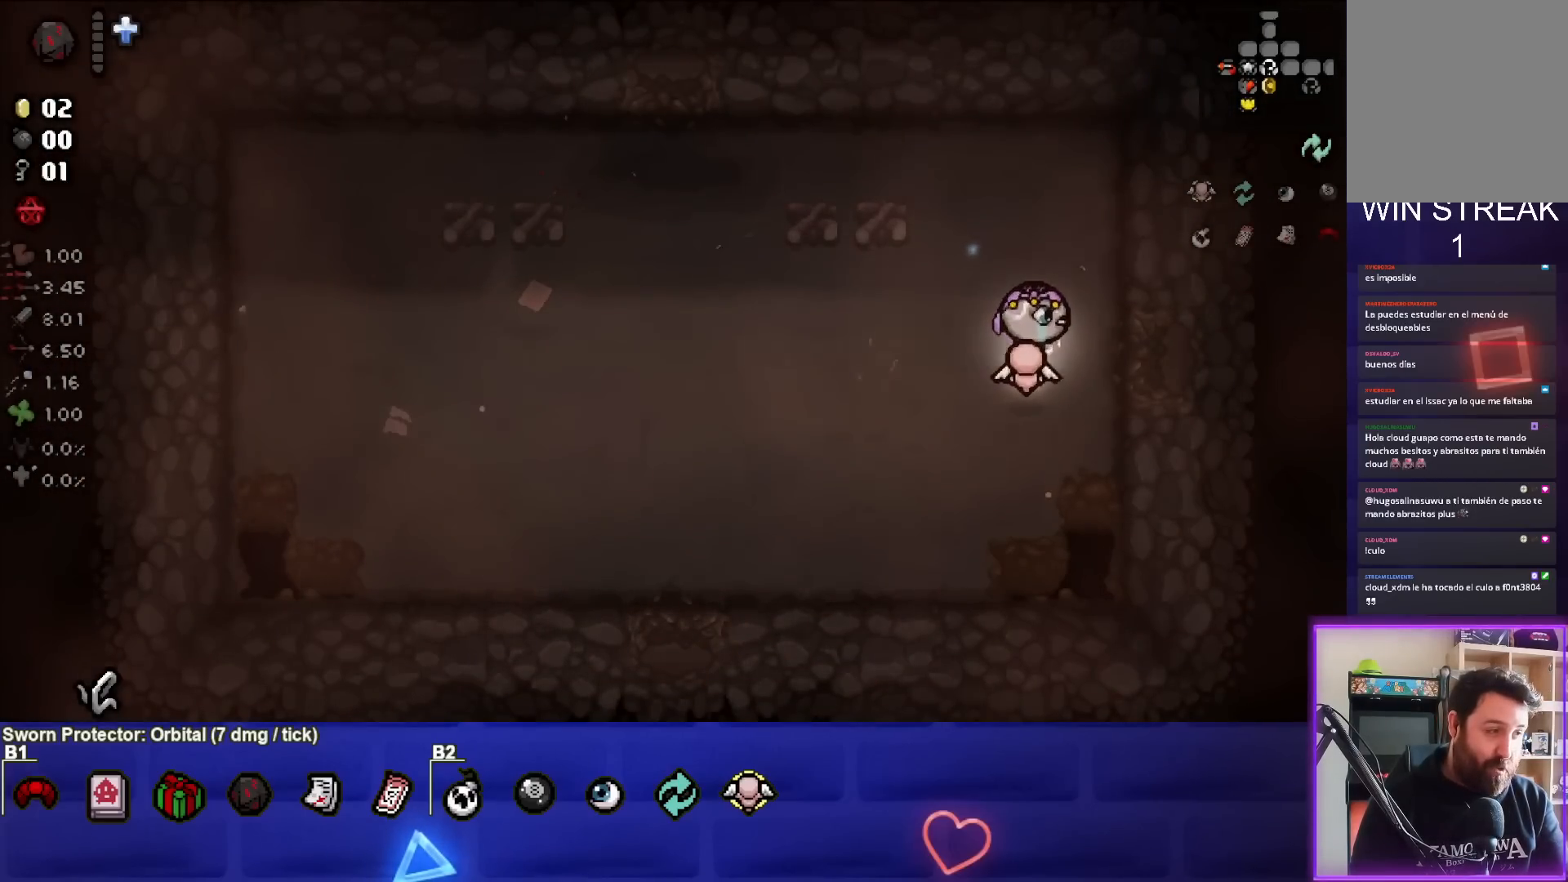
{"buttons": [], "left_stick": "right", "right_stick": "center", "events": []}
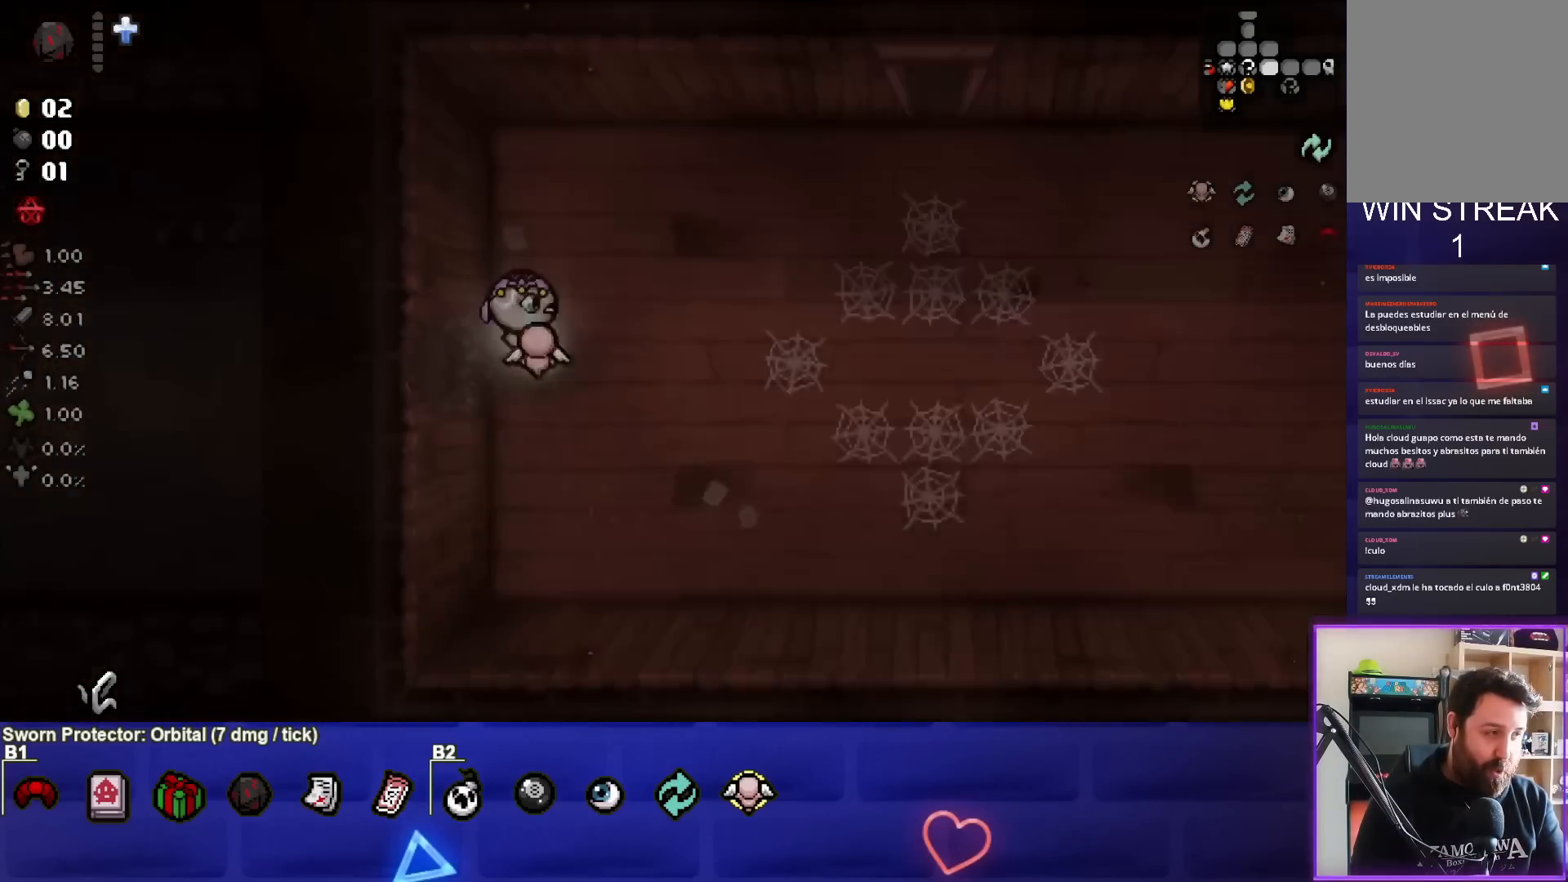
{"buttons": [], "left_stick": "right", "right_stick": "right", "events": [[33, "left_stick", "center"], [217, "left_stick", "right"], [317, "right_stick", "right"]]}
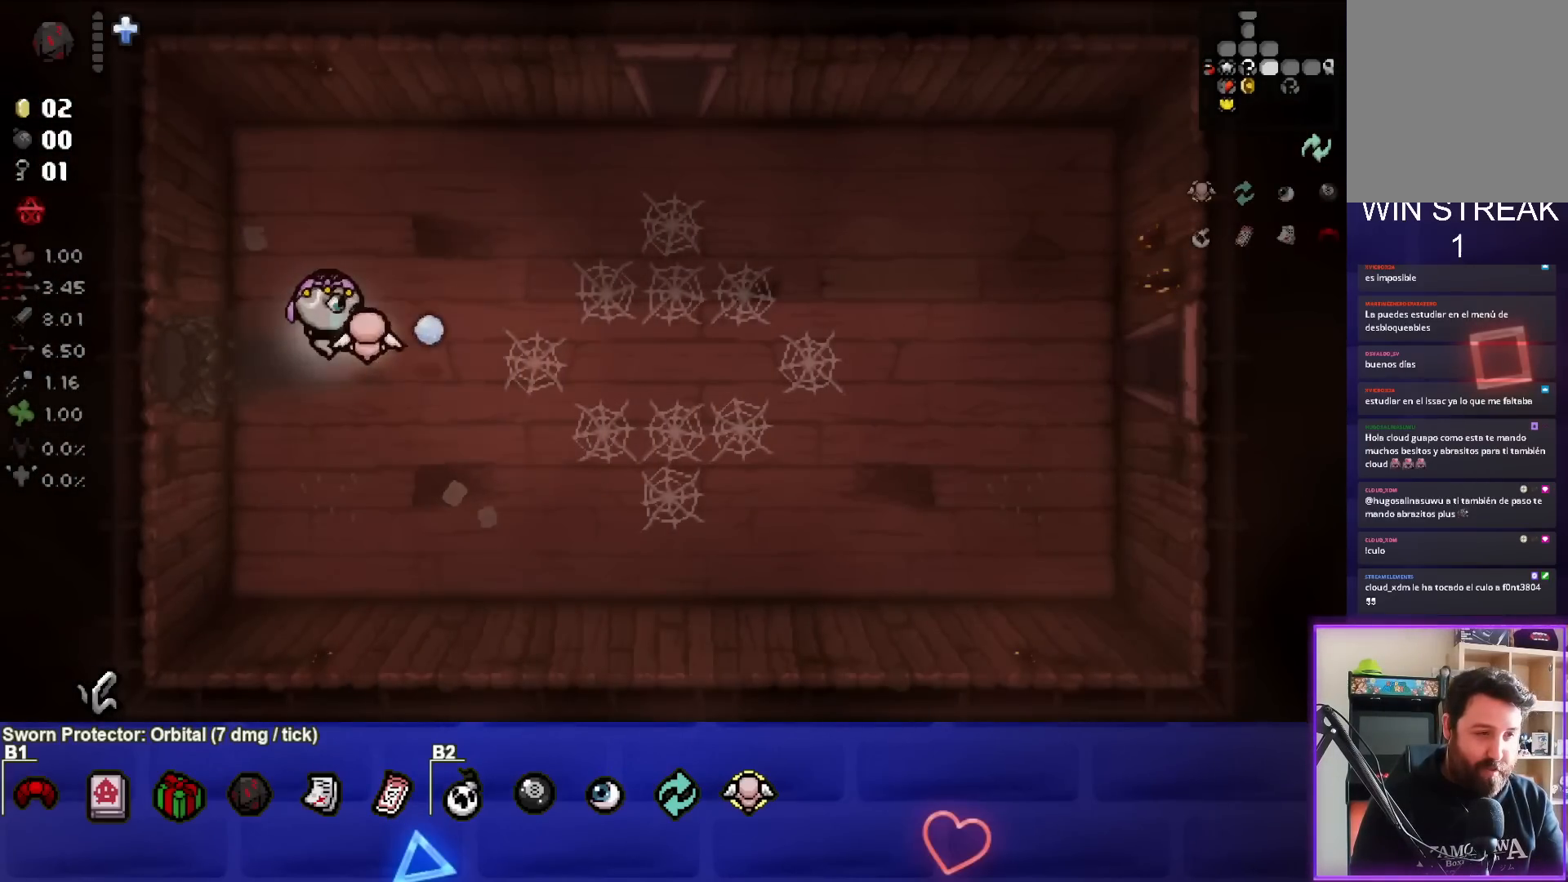
{"buttons": [], "left_stick": "right", "right_stick": "right", "events": []}
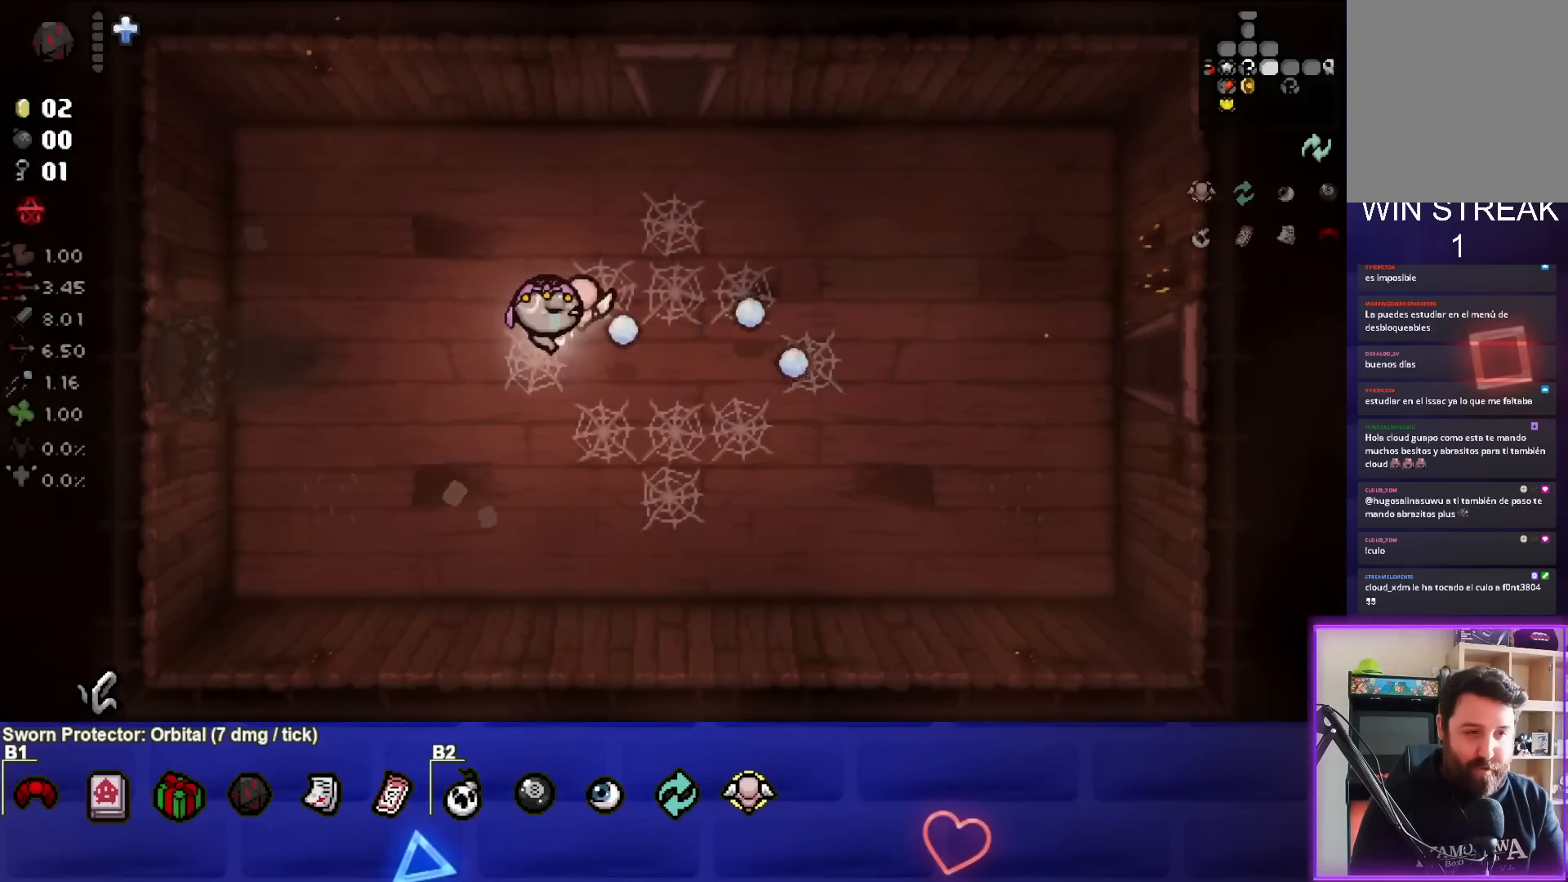
{"buttons": [], "left_stick": "right", "right_stick": "right", "events": []}
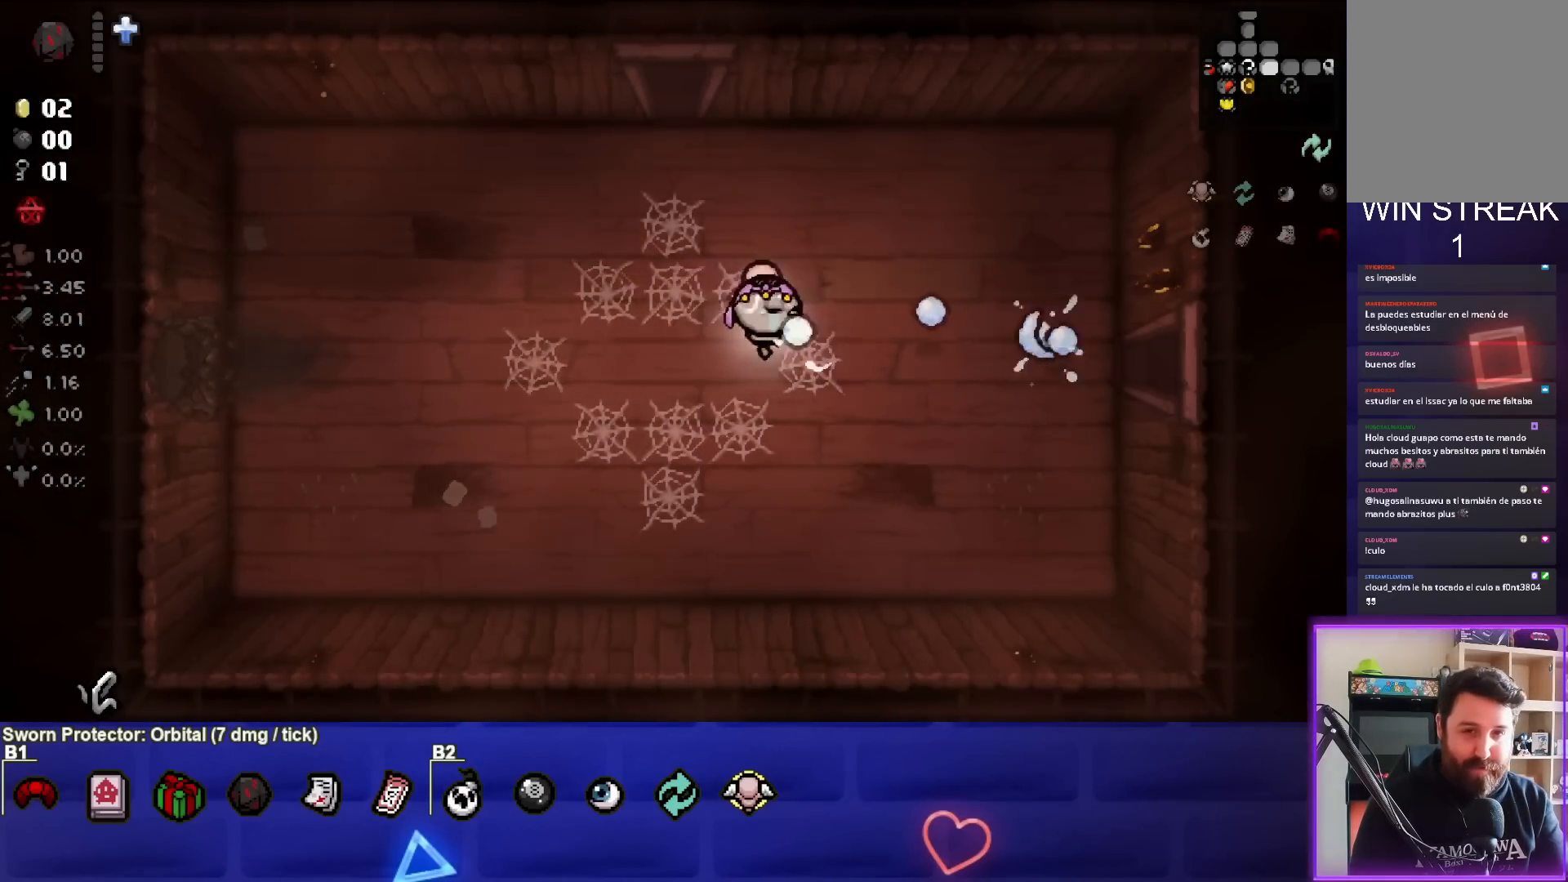
{"buttons": [], "left_stick": "right", "right_stick": "right", "events": []}
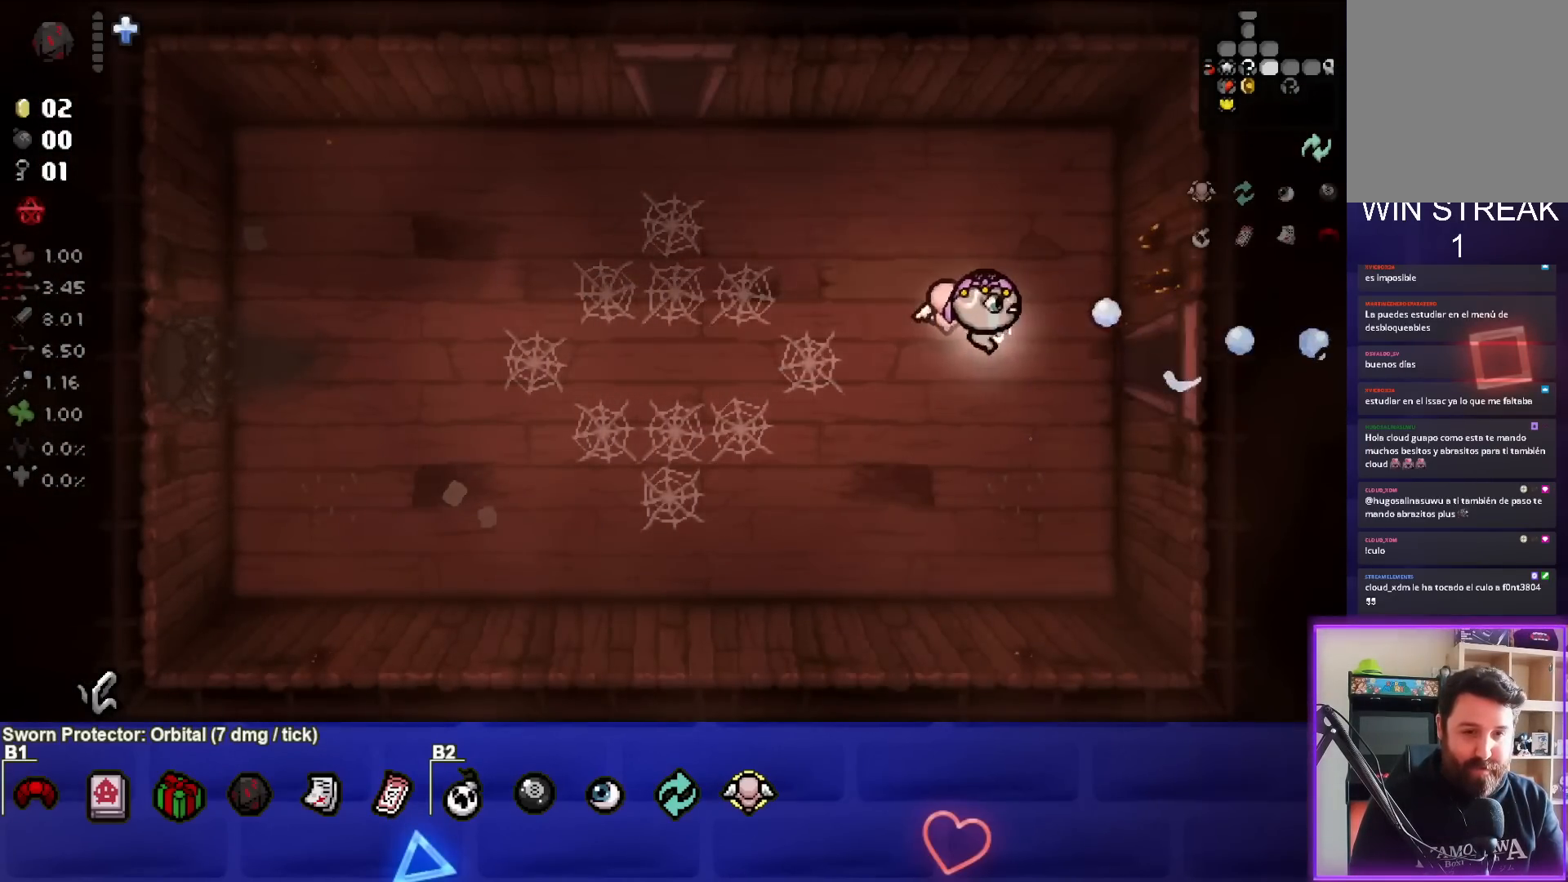
{"buttons": [], "left_stick": "right", "right_stick": "right", "events": []}
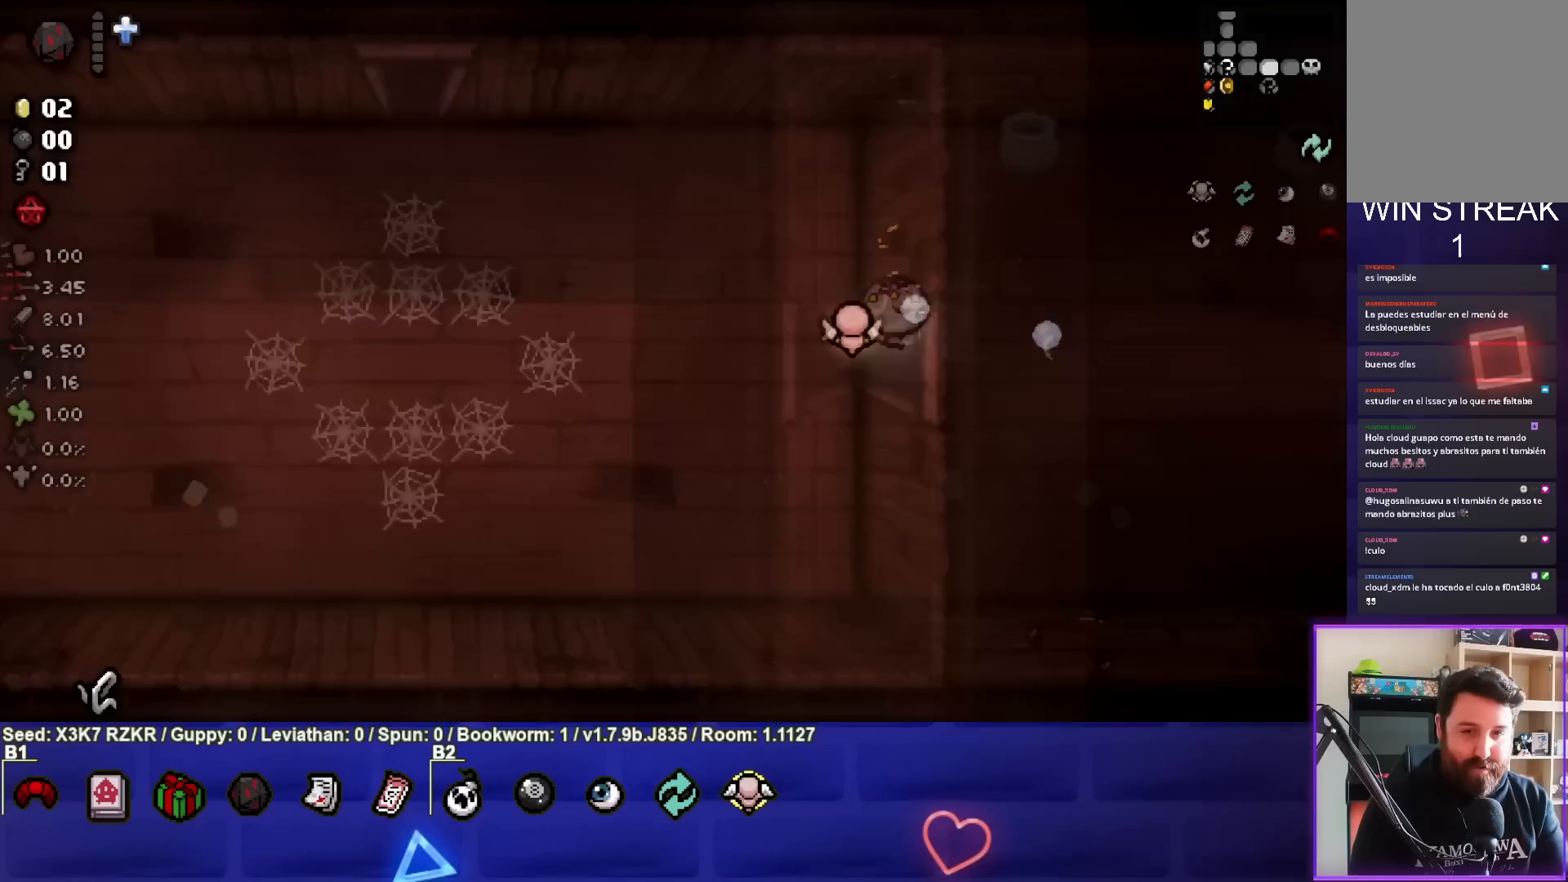
{"buttons": [], "left_stick": "right", "right_stick": "right", "events": []}
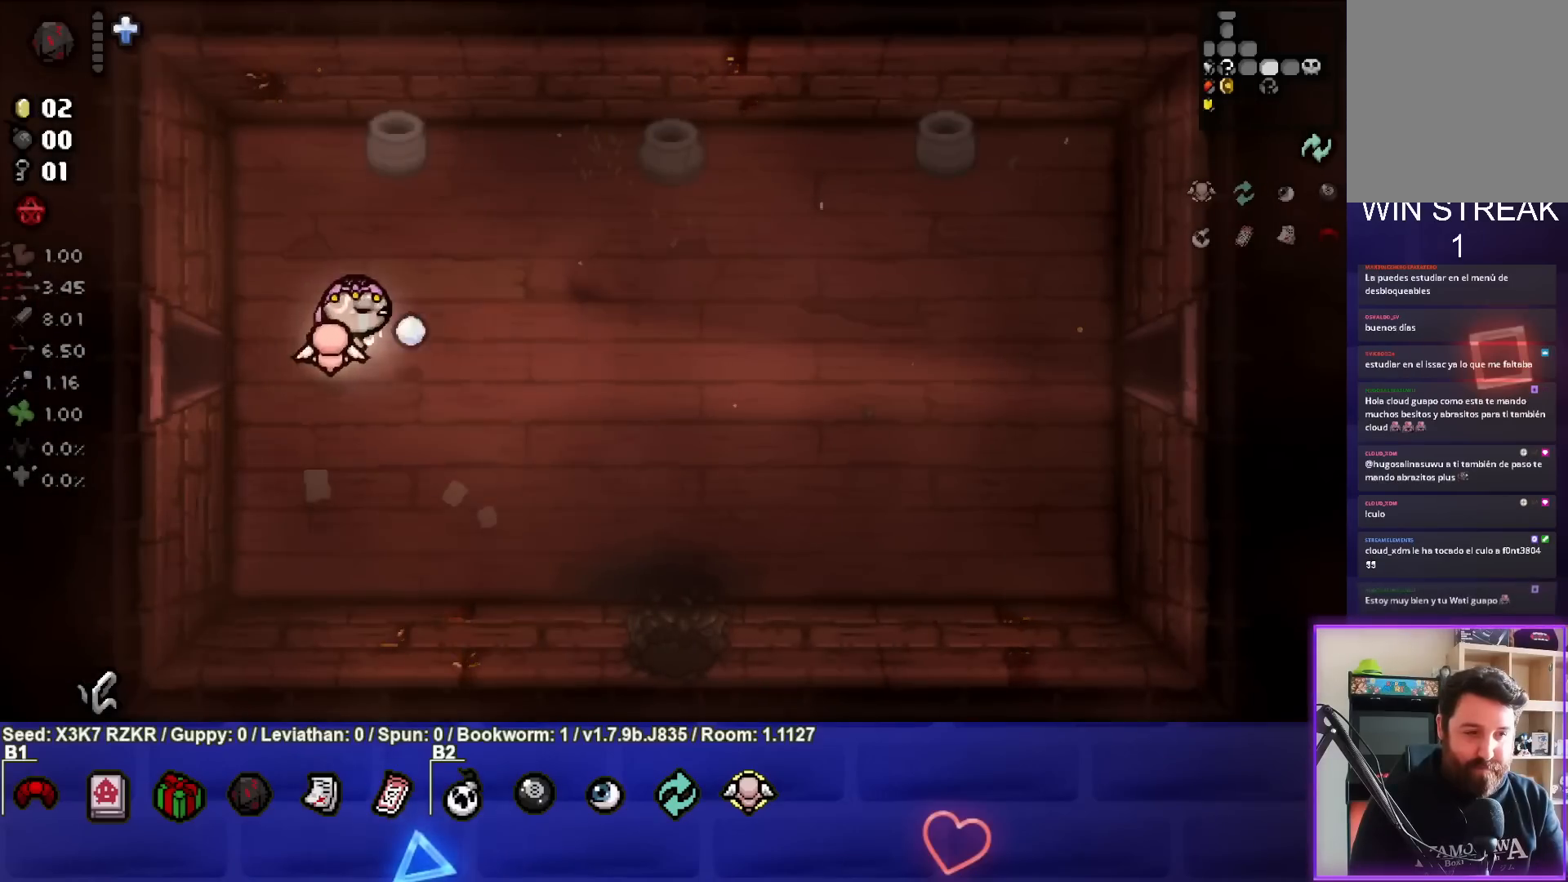
{"buttons": [], "left_stick": "right", "right_stick": "right", "events": []}
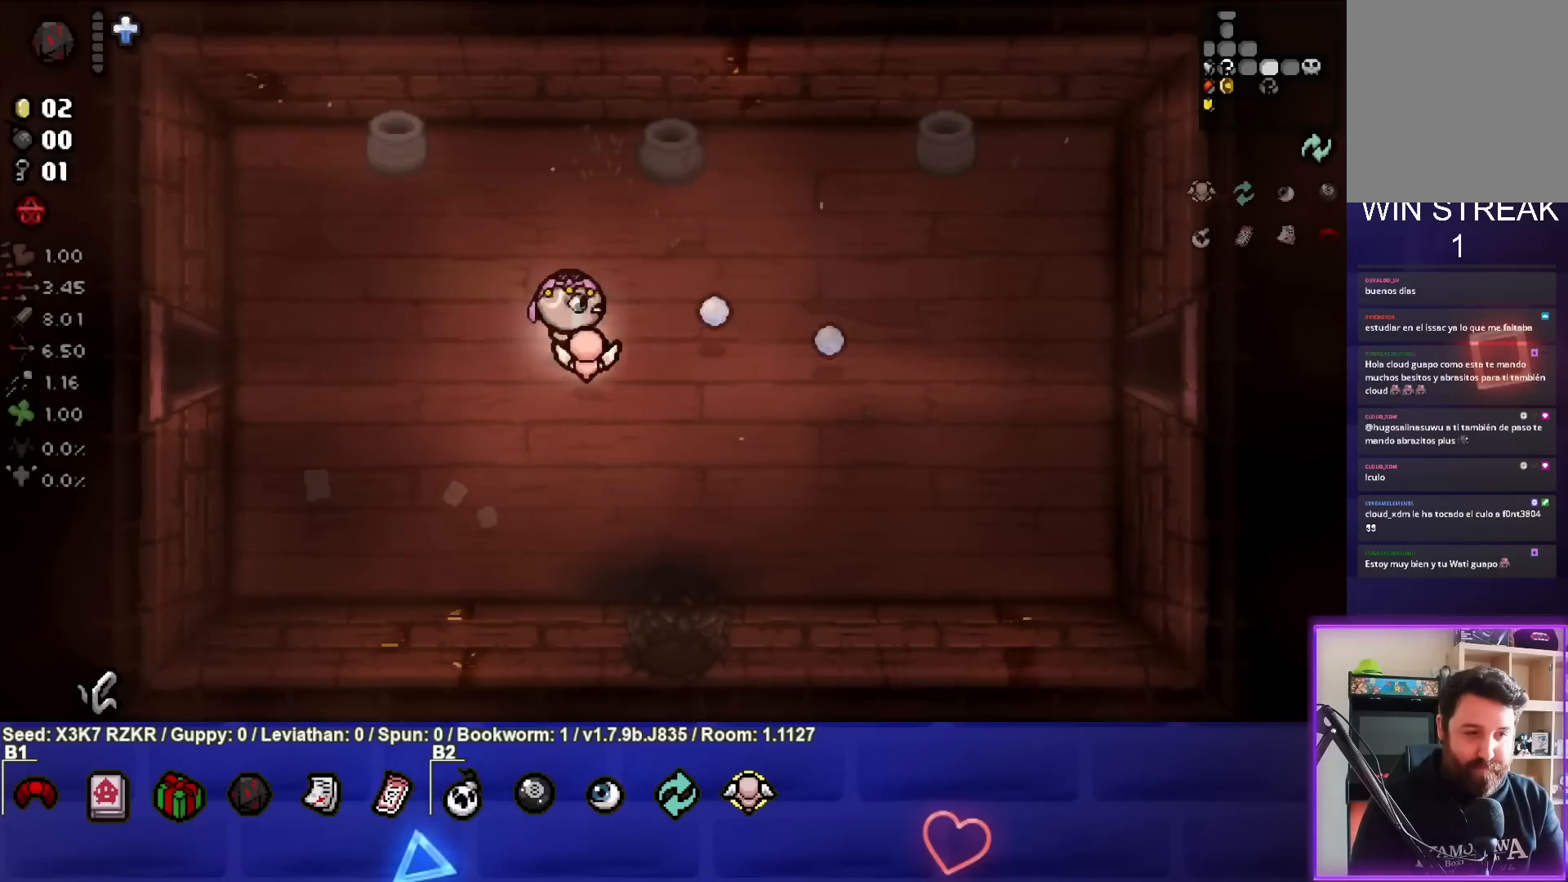
{"buttons": [], "left_stick": "right", "right_stick": "right", "events": []}
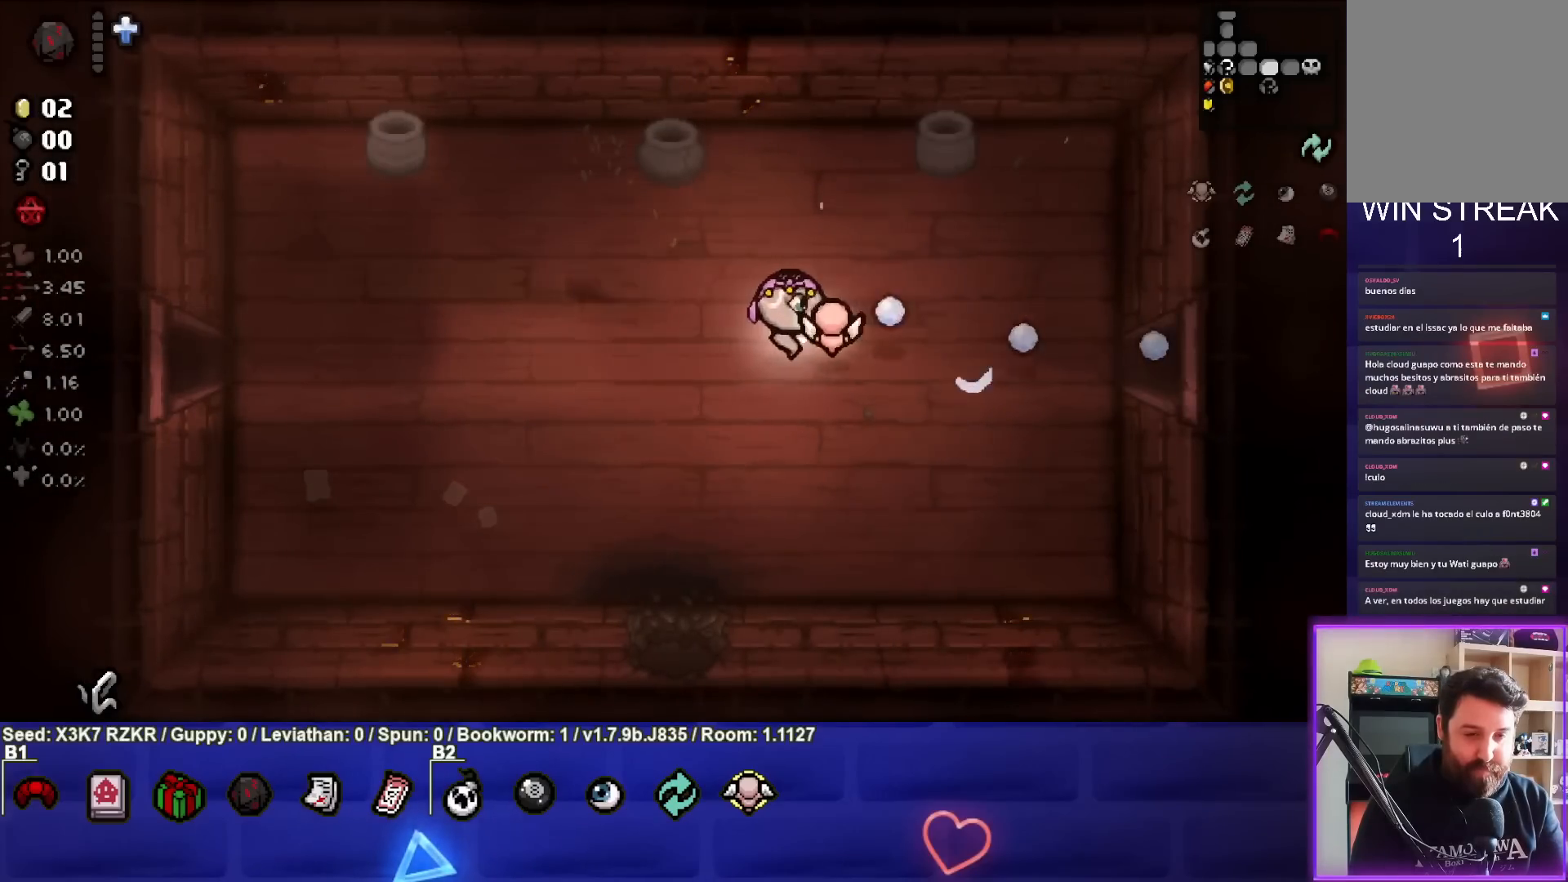
{"buttons": [], "left_stick": "right", "right_stick": "right", "events": []}
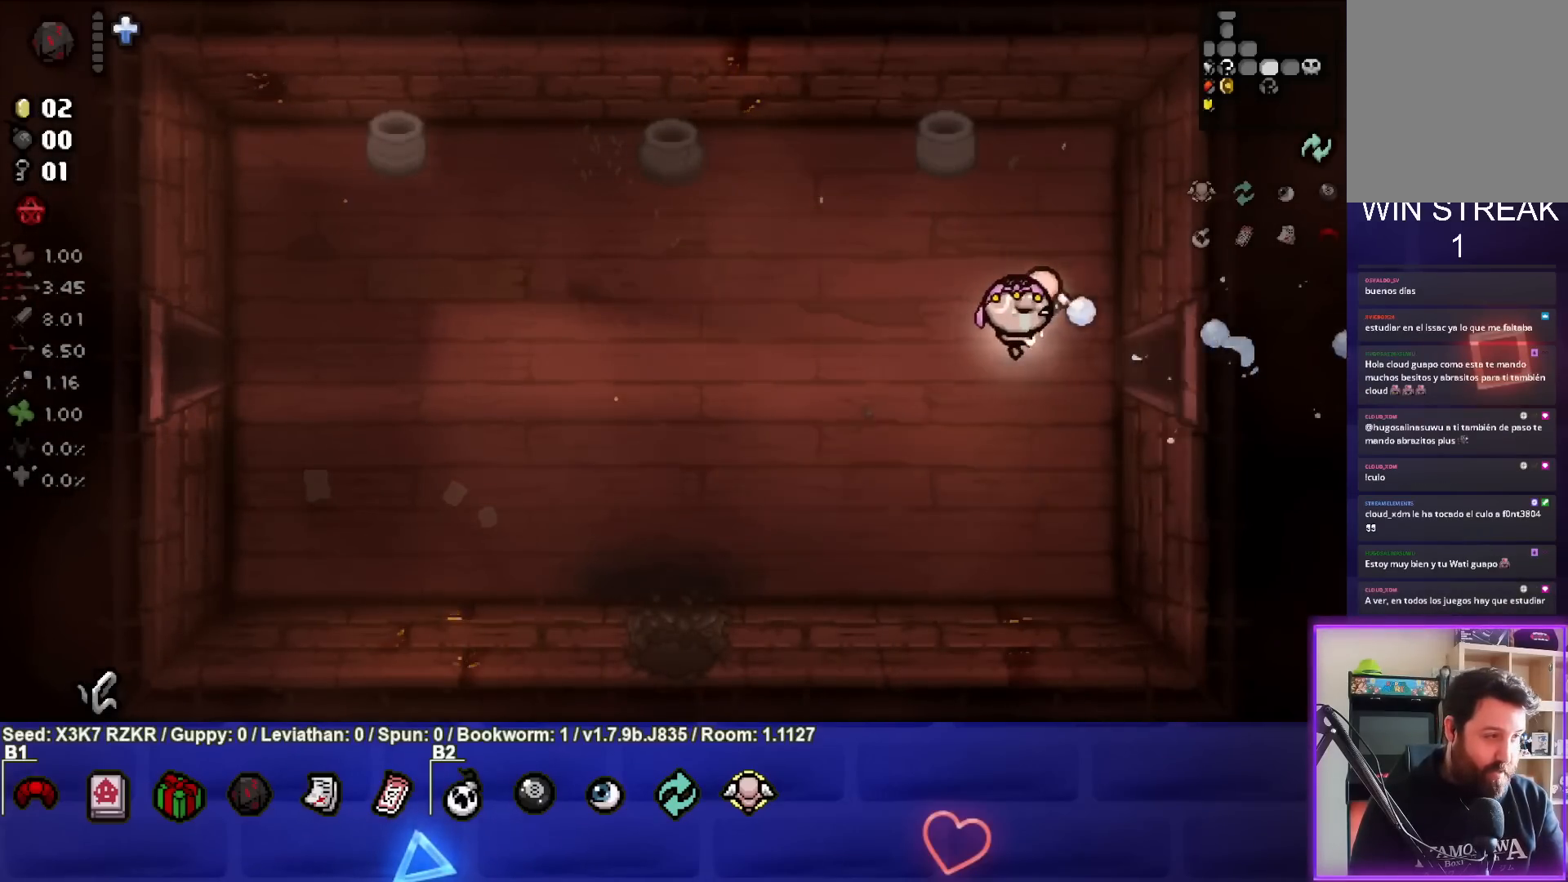
{"buttons": [], "left_stick": "right", "right_stick": "right", "events": []}
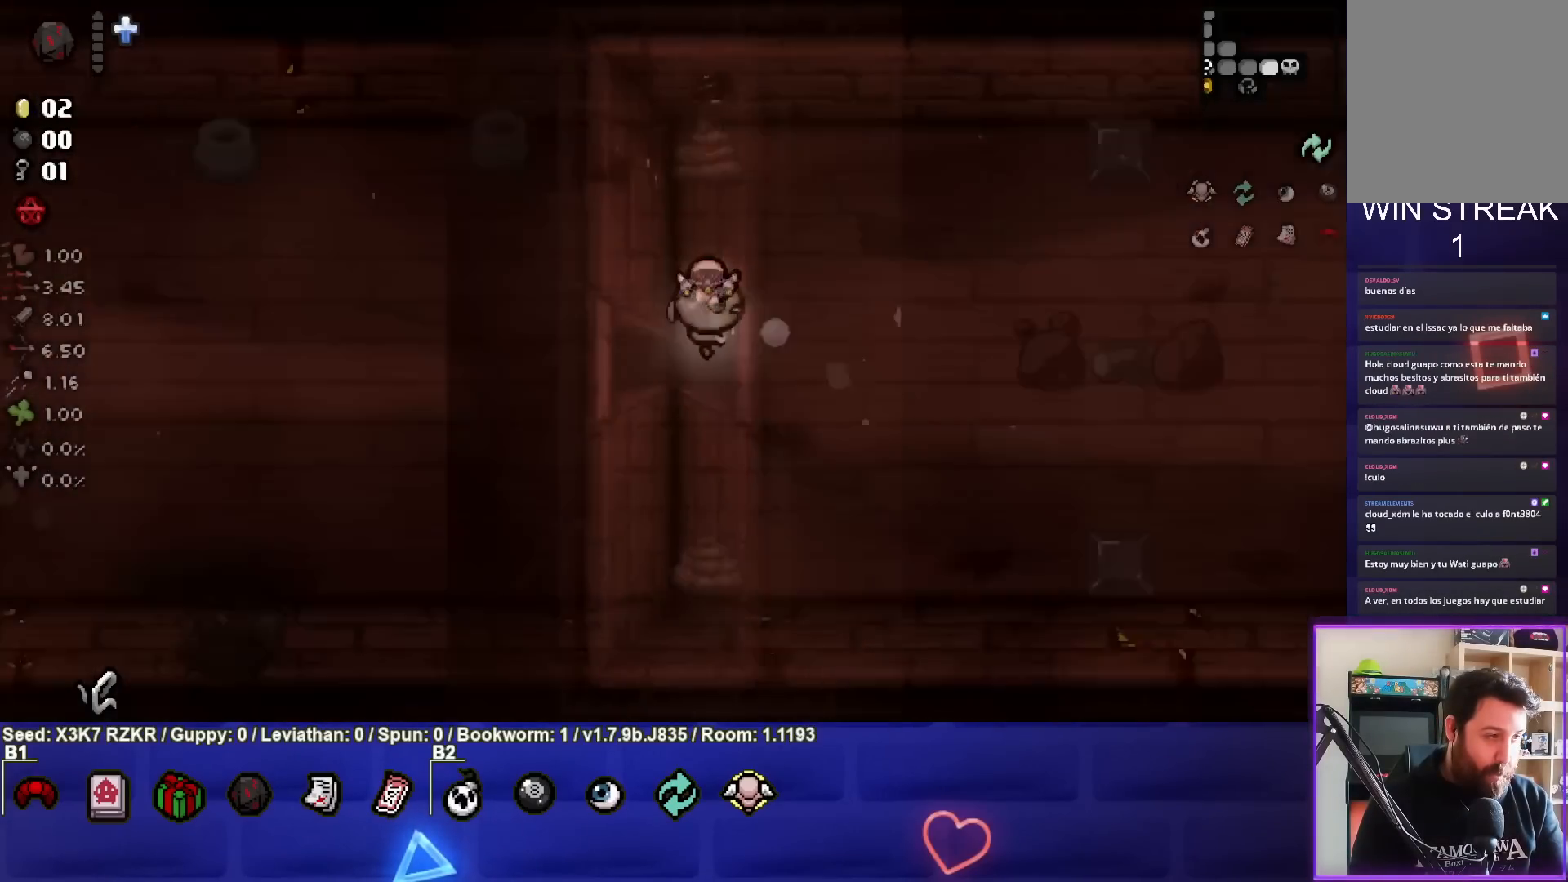
{"buttons": [], "left_stick": "right", "right_stick": "right", "events": []}